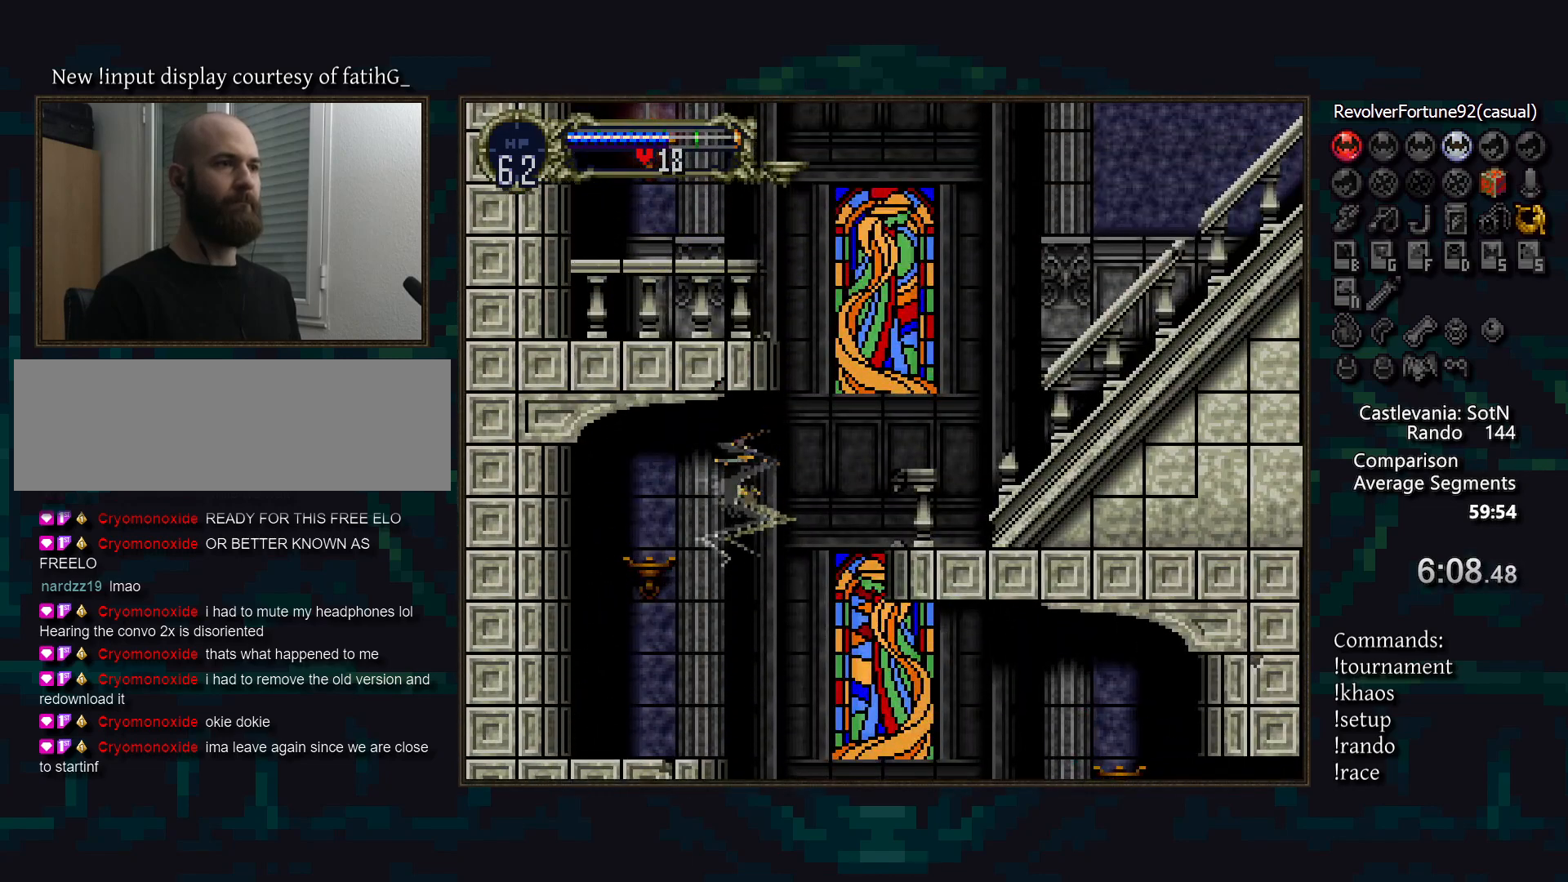
Gameplay with a controller (PlayStation layout); each line is a JSON object with the inputs held at the frame after it. "events" lists button and stick changes between this image and that frame as [ms after this image, input, new state], when the widget could be followed in between. Not read: DPAD_LEFT DPAD_RIGHT DPAD_UP L3 R3.
{"buttons": [], "events": [[183, "CROSS", "down"], [367, "DPAD_DOWN", "down"], [500, "CROSS", "up"], [500, "DPAD_DOWN", "up"]]}
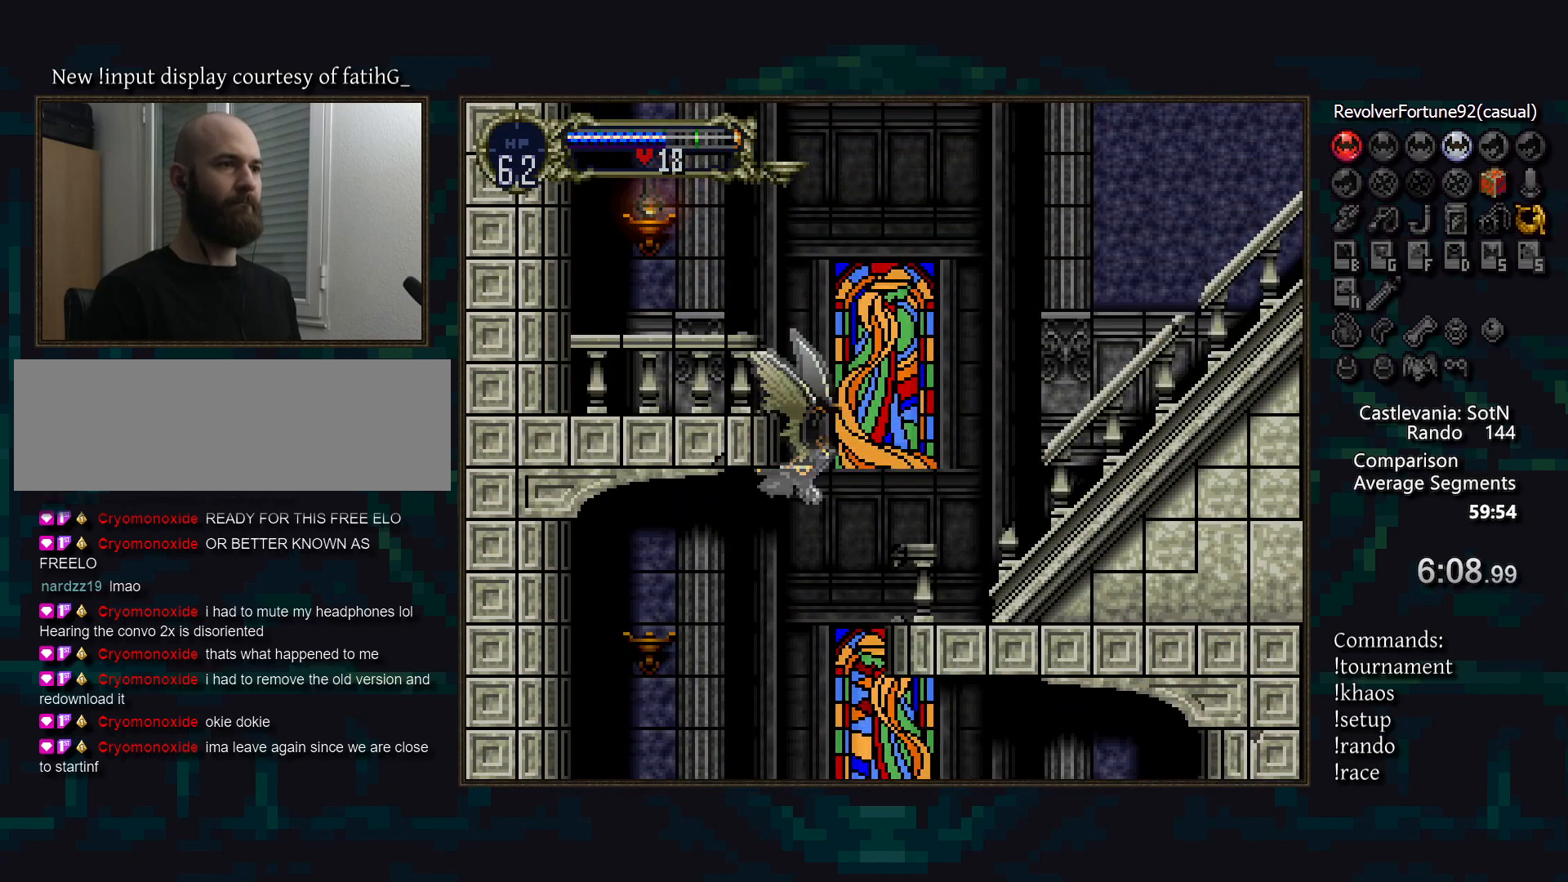
{"buttons": [], "events": []}
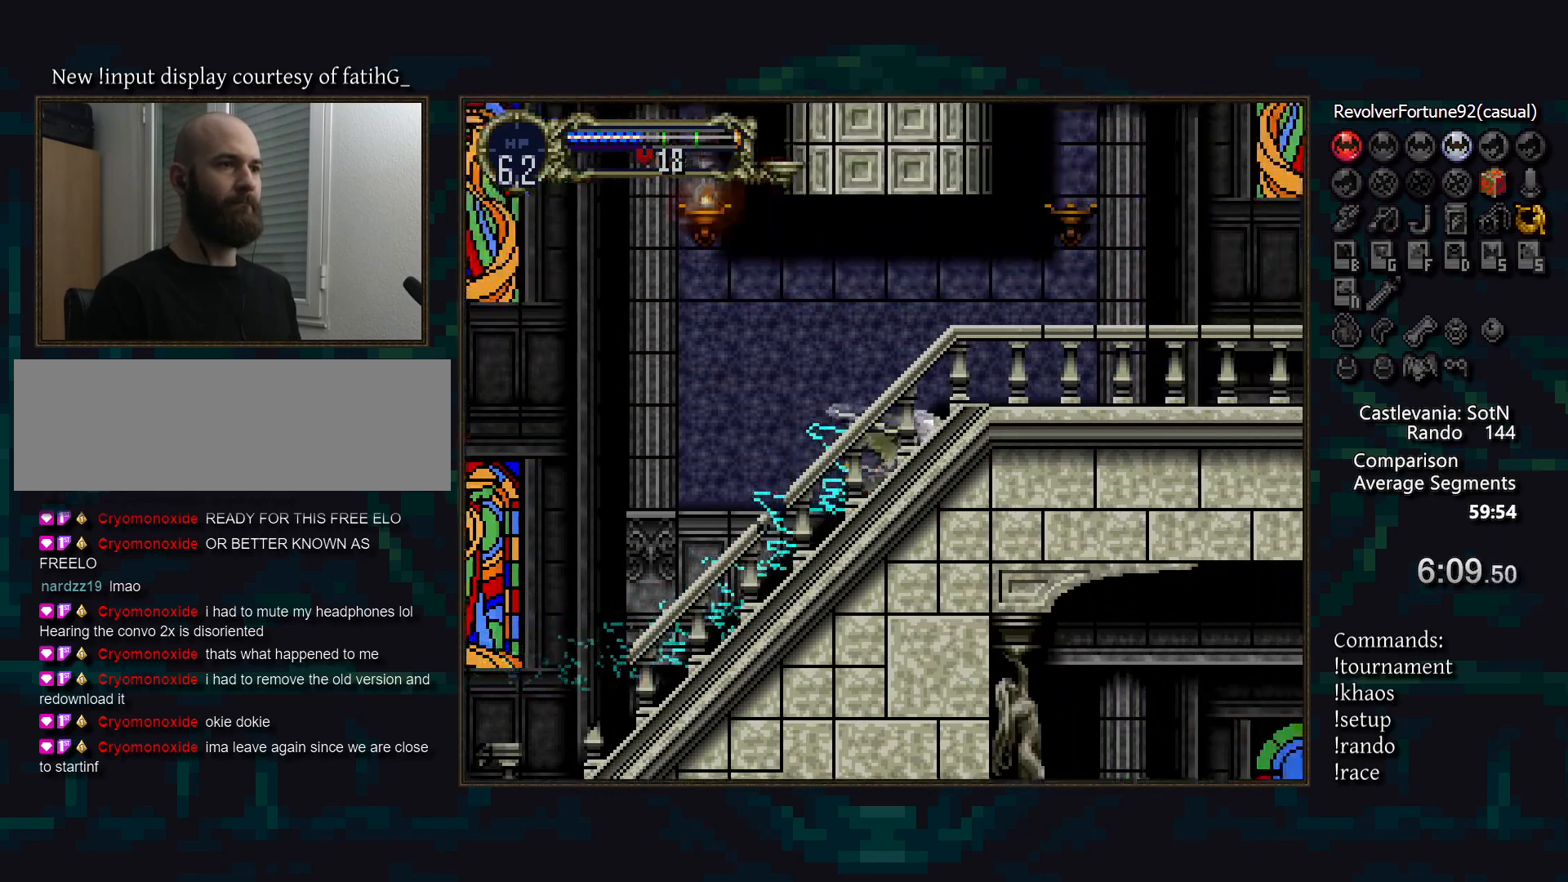
{"buttons": [], "events": [[233, "R1", "down"], [317, "R1", "up"]]}
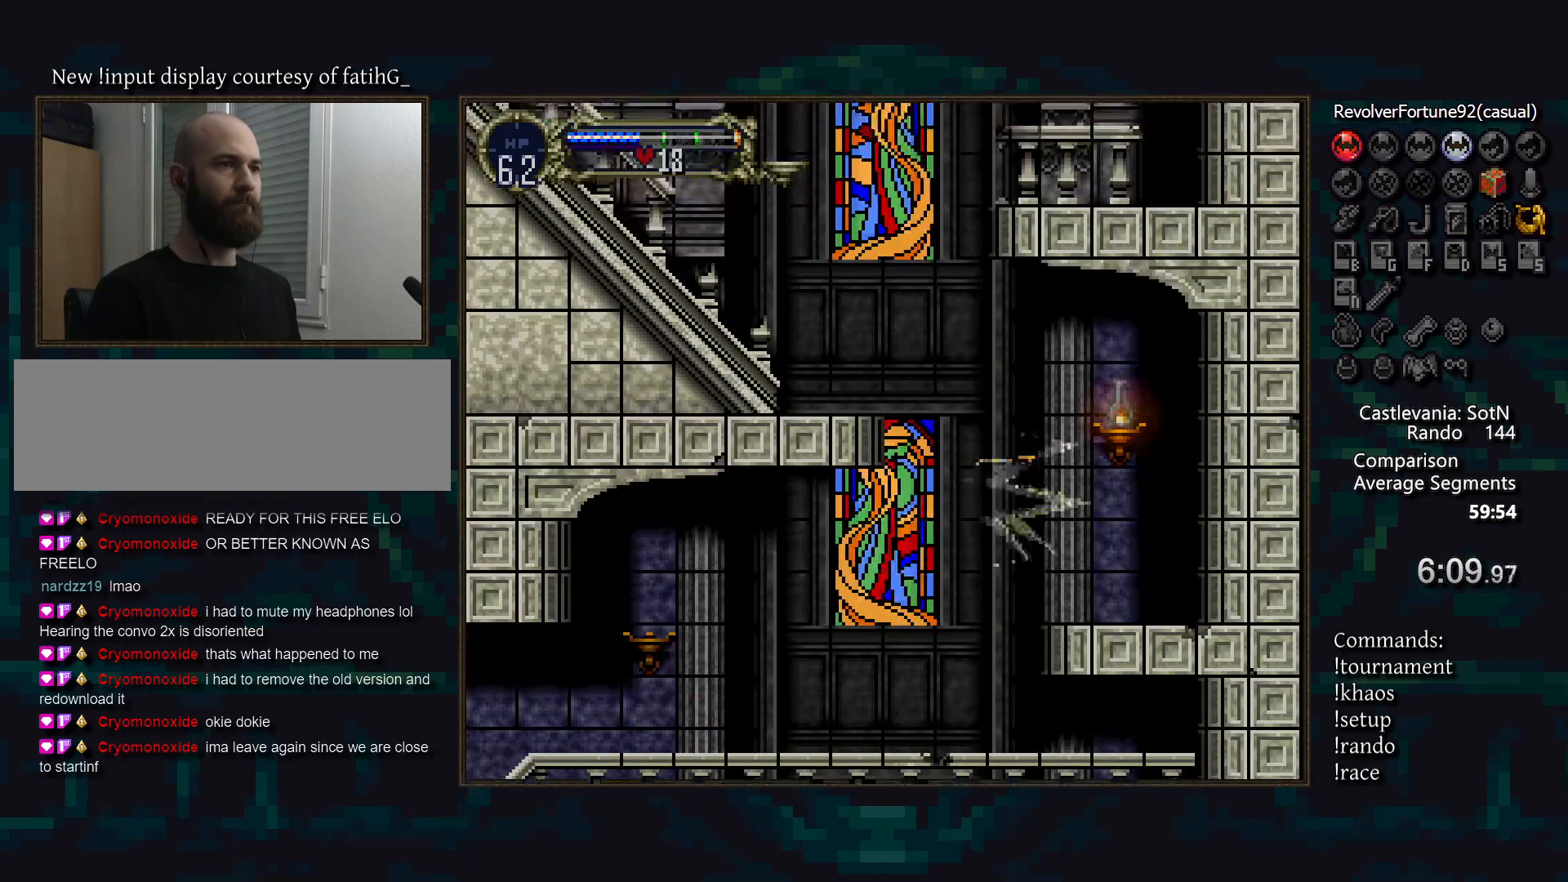
{"buttons": ["CROSS", "DPAD_DOWN"], "events": [[117, "DPAD_DOWN", "down"], [500, "CROSS", "down"]]}
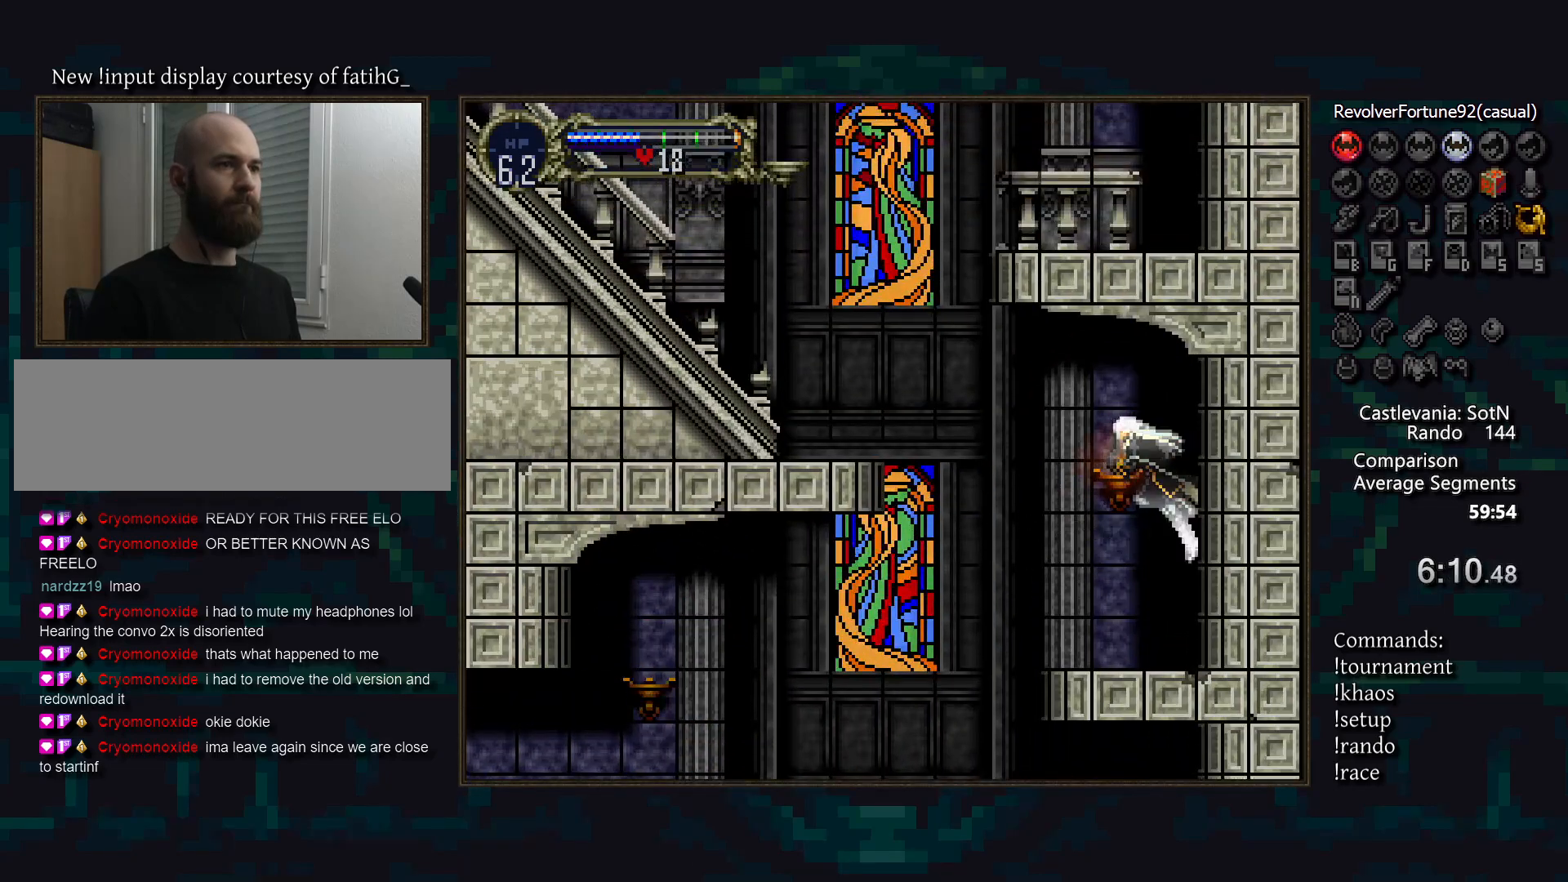
{"buttons": ["CROSS", "R1"], "events": [[83, "CROSS", "up"], [117, "DPAD_DOWN", "up"], [200, "CROSS", "down"], [333, "R1", "down"]]}
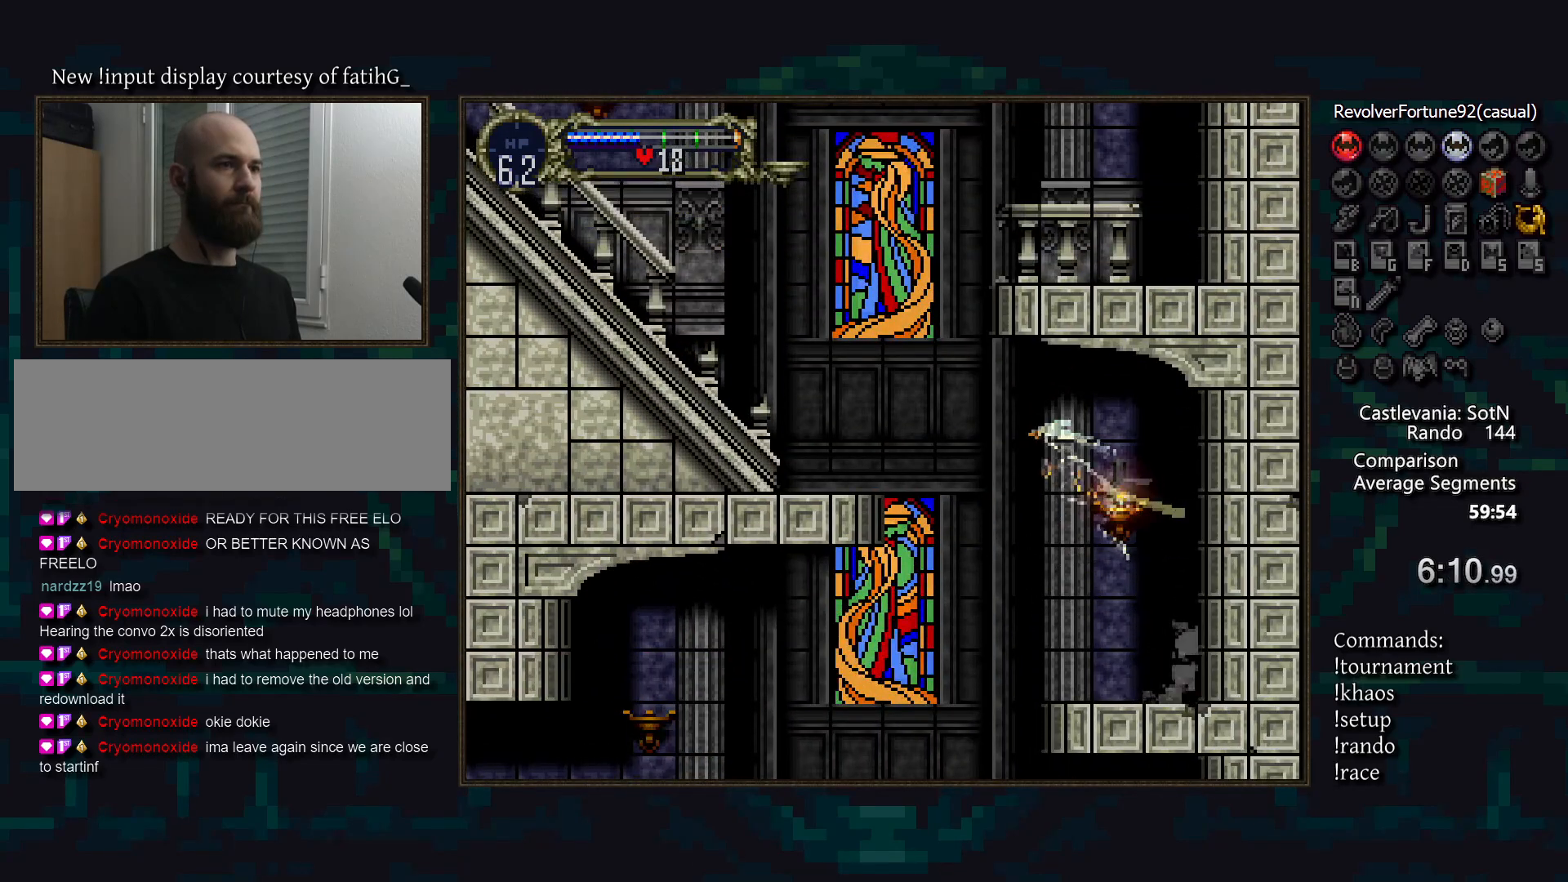
{"buttons": ["CROSS"], "events": [[33, "CROSS", "up"], [33, "R1", "up"], [467, "CROSS", "down"]]}
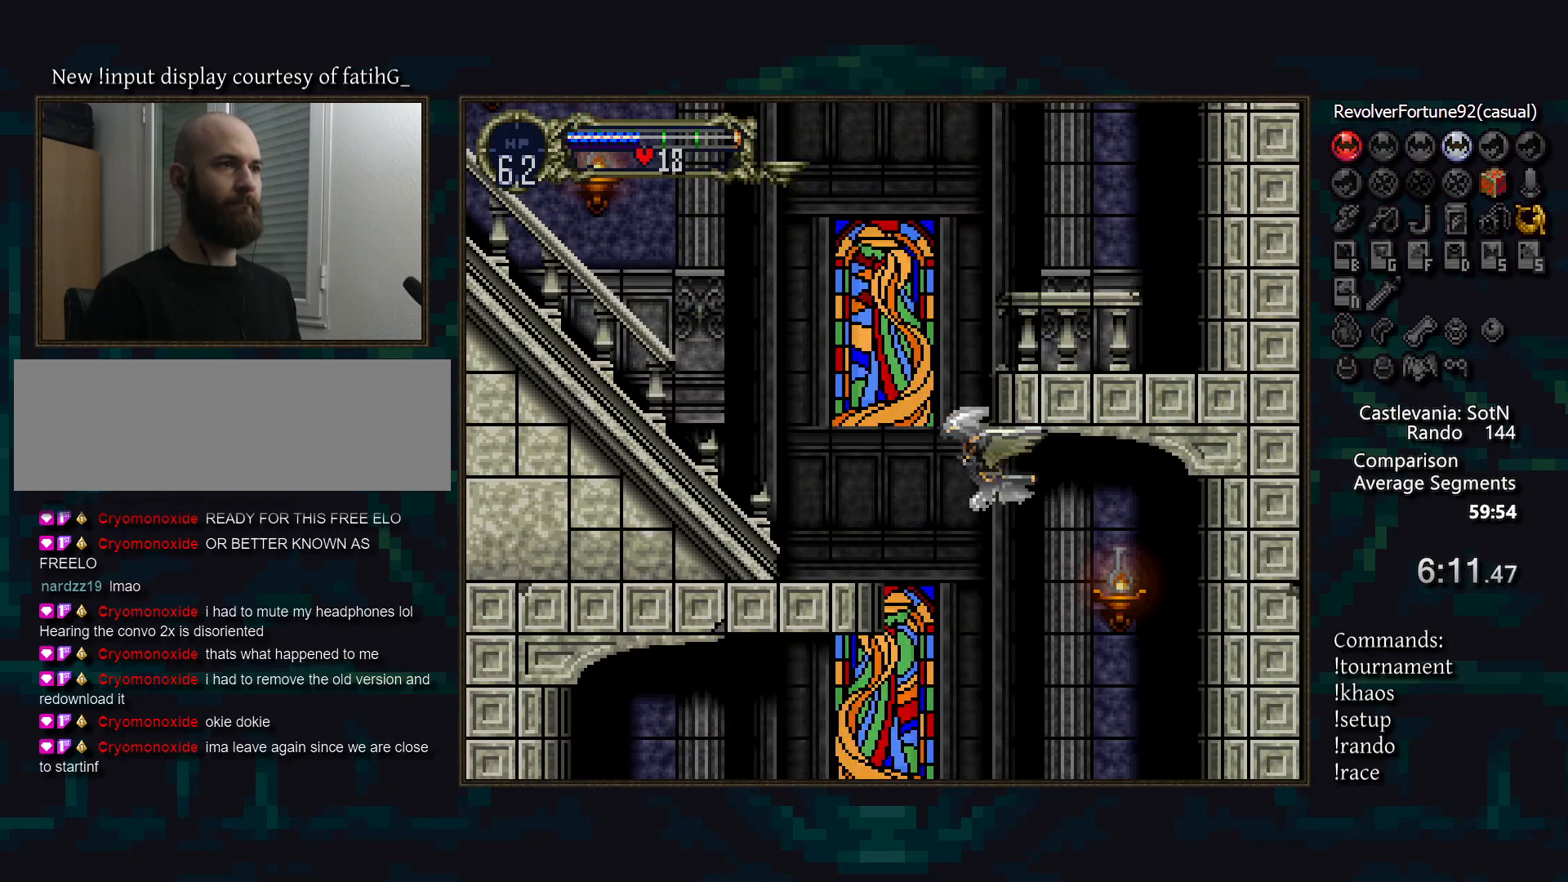
{"buttons": [], "events": [[167, "DPAD_DOWN", "down"], [300, "DPAD_DOWN", "up"], [317, "CROSS", "up"]]}
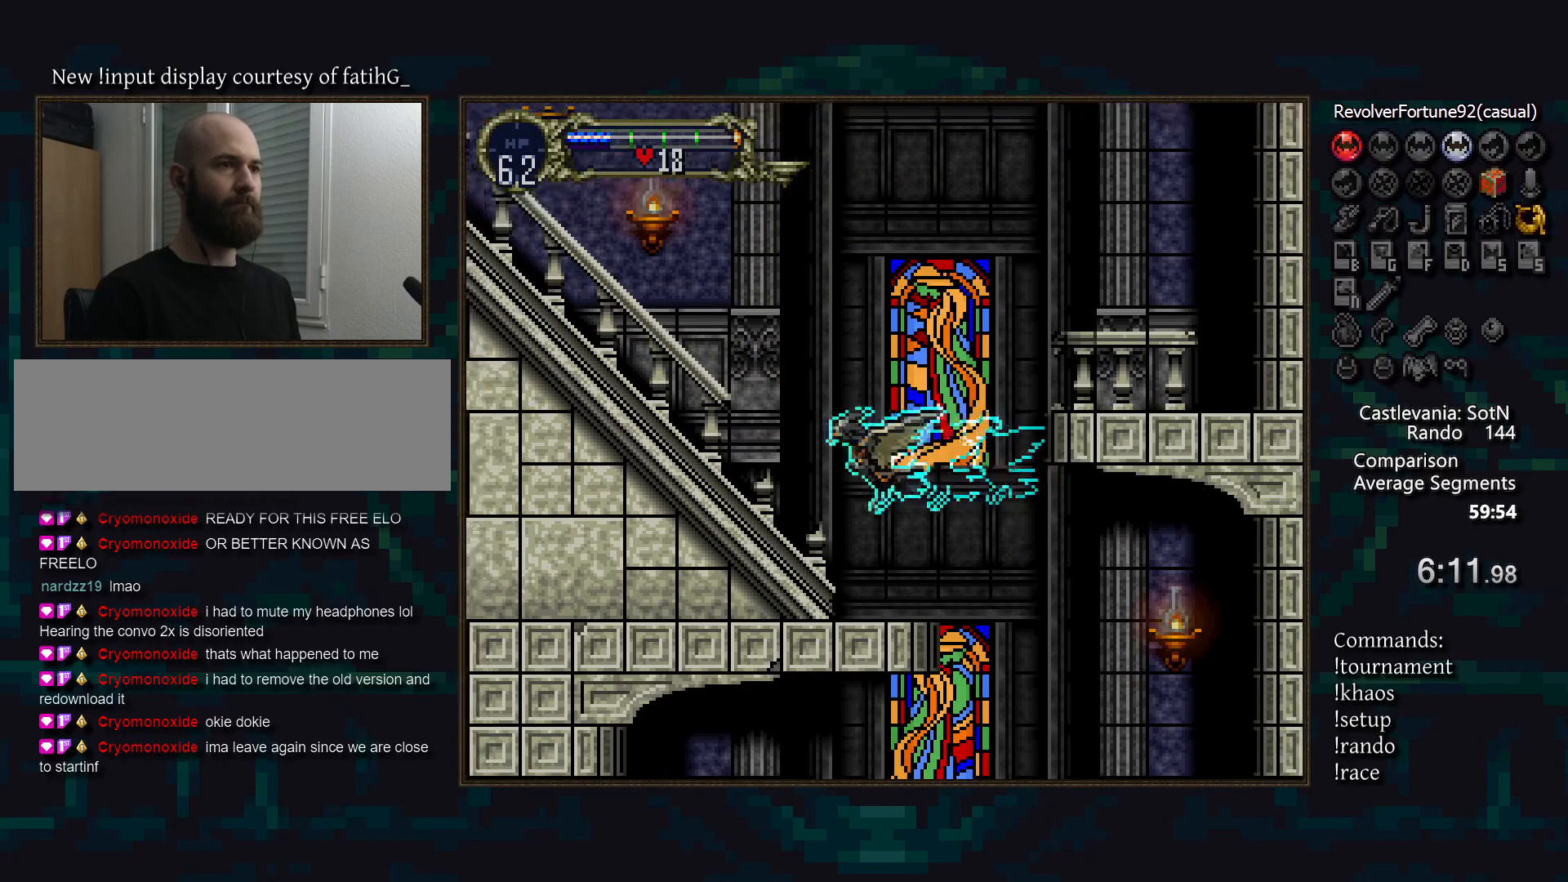
{"buttons": [], "events": []}
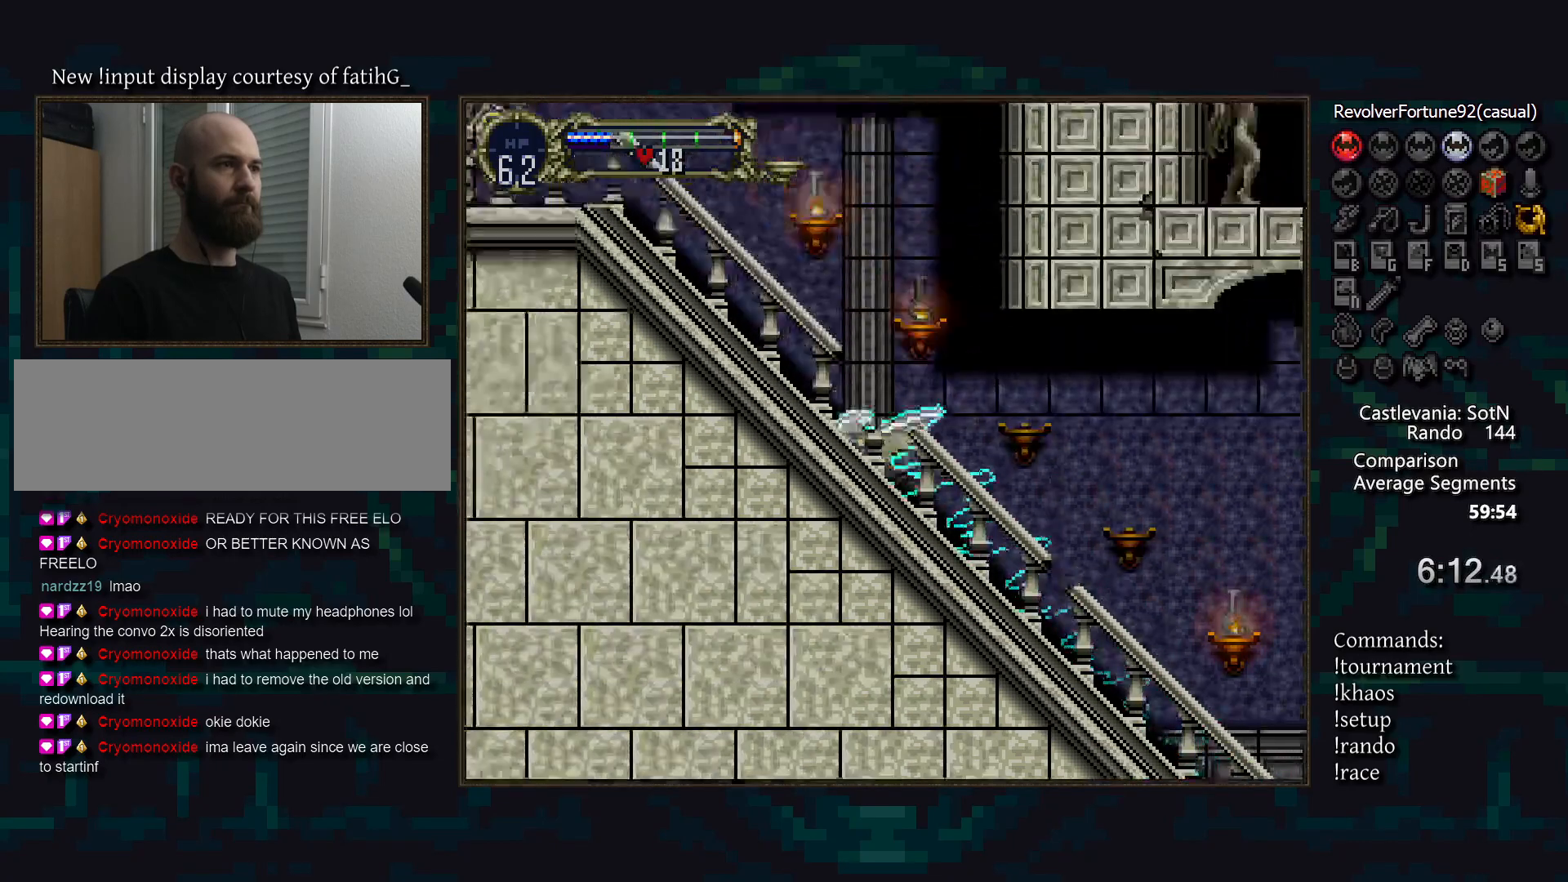
{"buttons": ["DPAD_DOWN"], "events": [[17, "R1", "down"], [117, "R1", "up"], [217, "DPAD_DOWN", "down"]]}
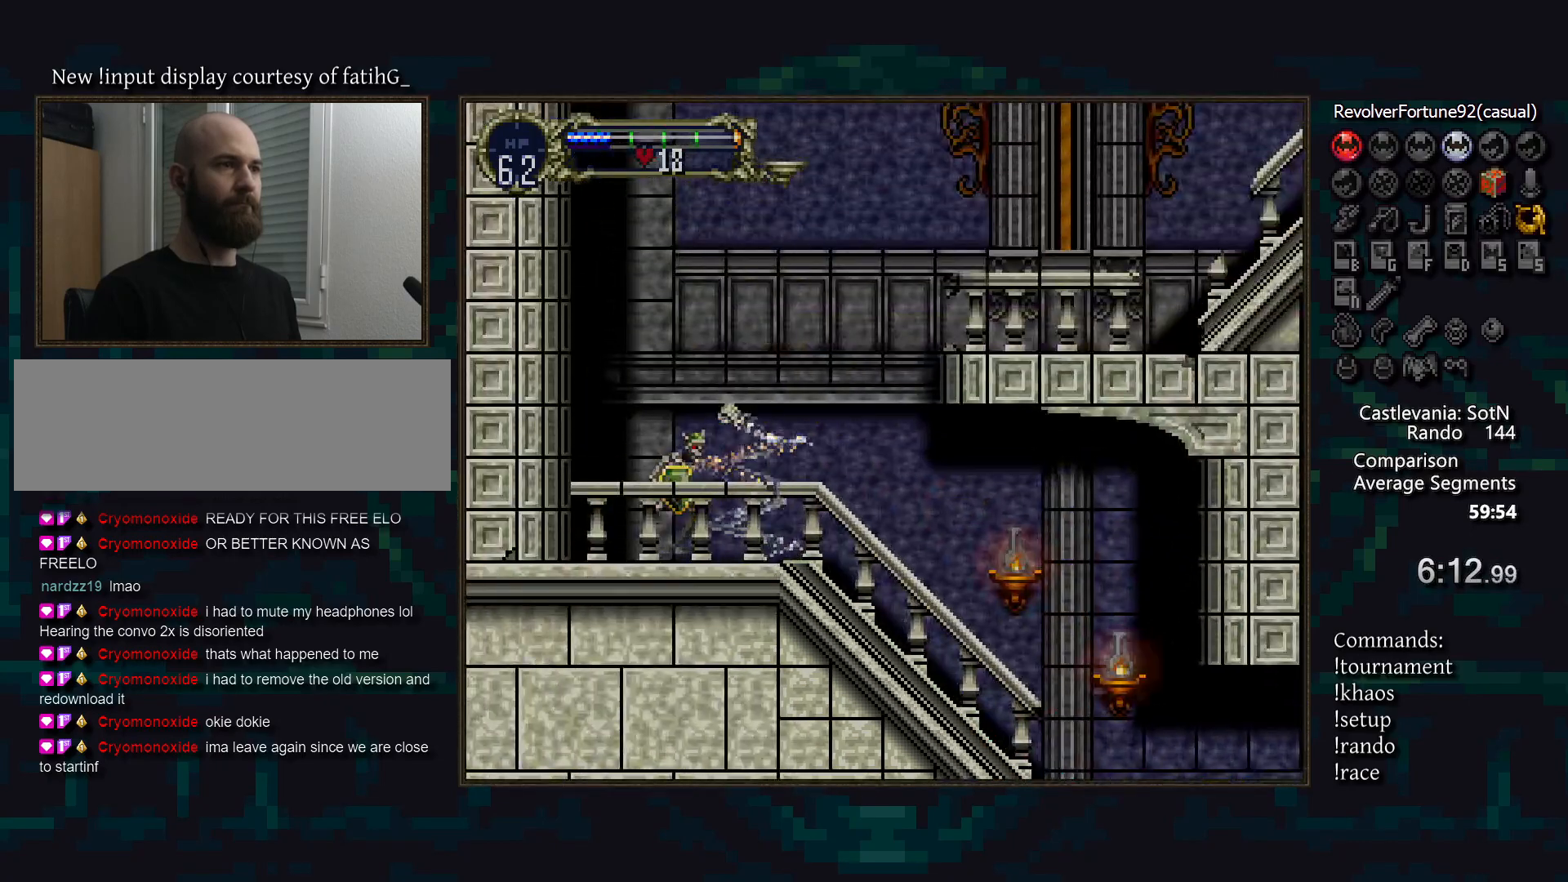
{"buttons": ["SQUARE", "DPAD_DOWN"], "events": [[33, "DPAD_DOWN", "up"], [133, "DPAD_DOWN", "down"], [150, "SQUARE", "down"], [233, "SQUARE", "up"], [317, "SQUARE", "down"], [383, "SQUARE", "up"], [467, "SQUARE", "down"]]}
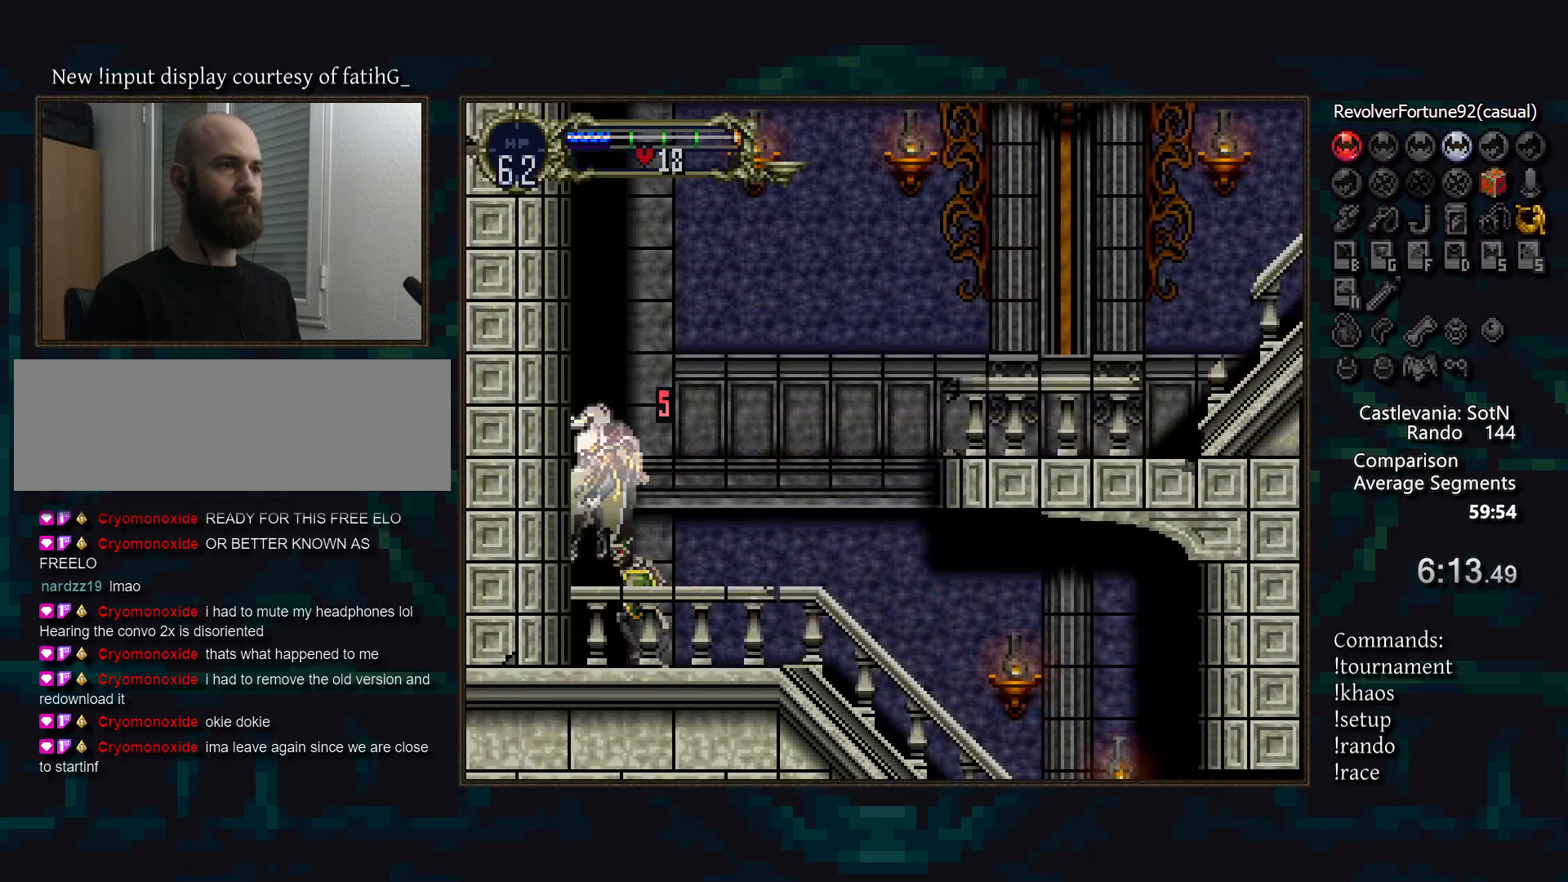
{"buttons": ["SQUARE"], "events": [[50, "SQUARE", "up"], [67, "DPAD_DOWN", "up"], [450, "SQUARE", "down"]]}
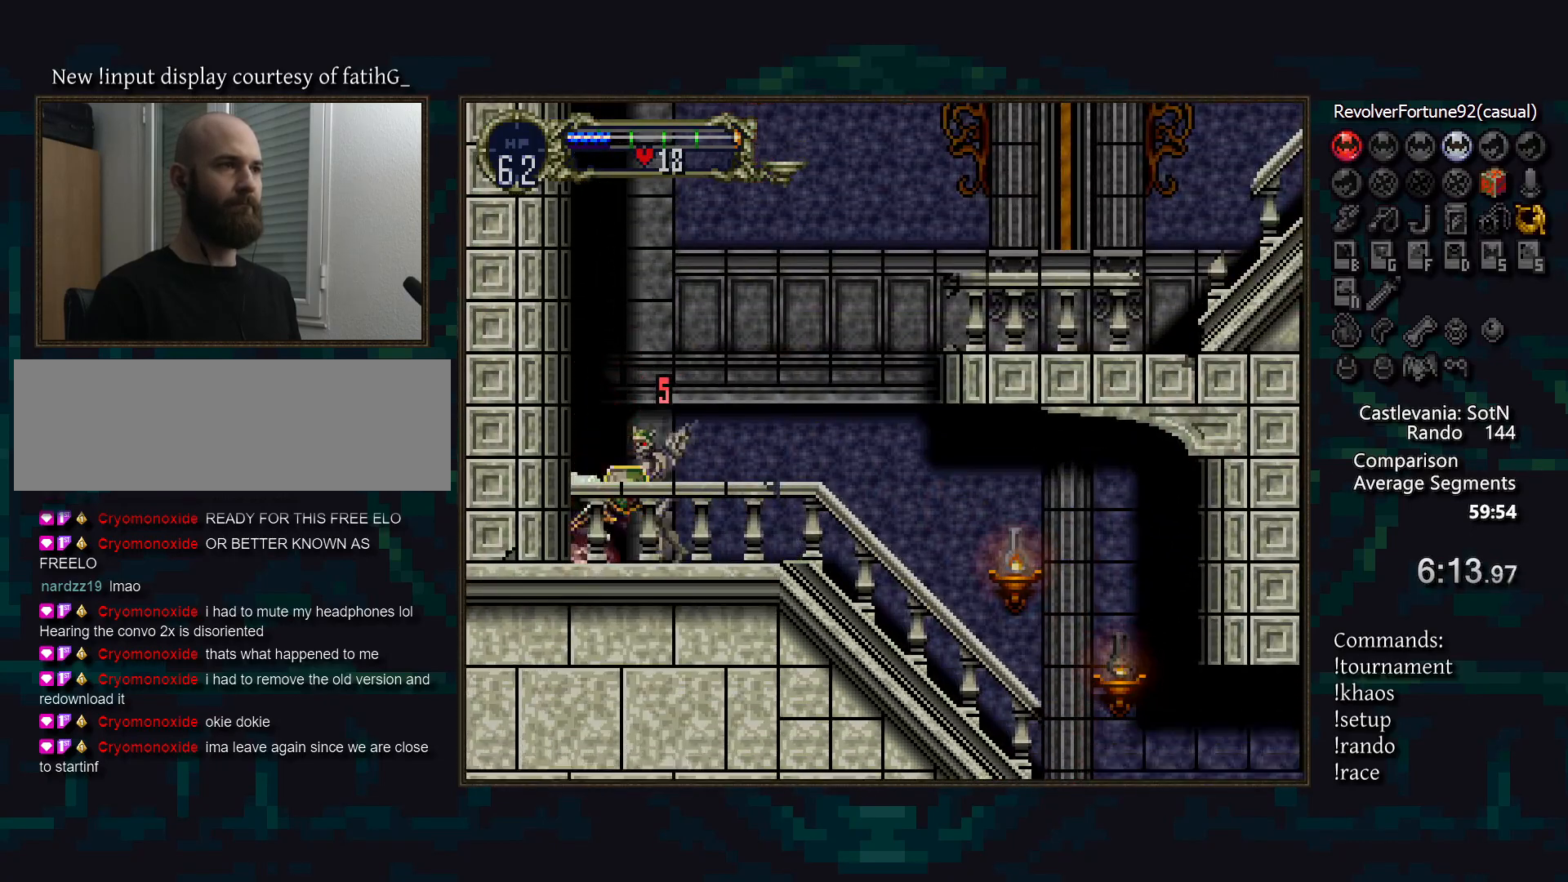
{"buttons": ["CROSS"], "events": [[17, "SQUARE", "up"], [117, "SQUARE", "down"], [200, "SQUARE", "up"], [417, "CROSS", "down"]]}
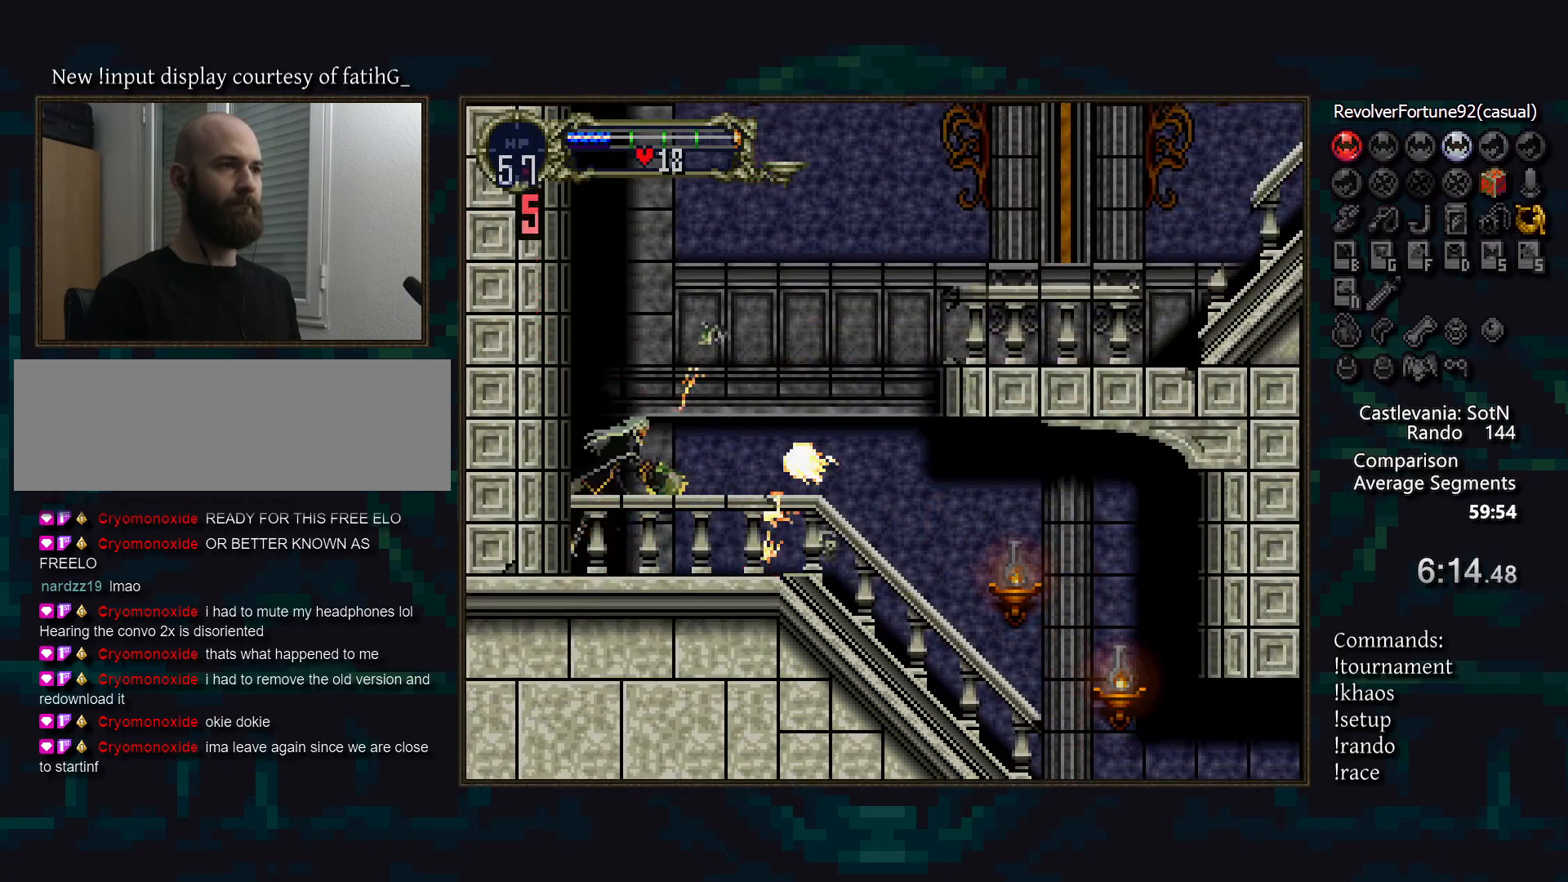
{"buttons": [], "events": [[183, "R1", "down"], [333, "CROSS", "up"], [333, "R1", "up"]]}
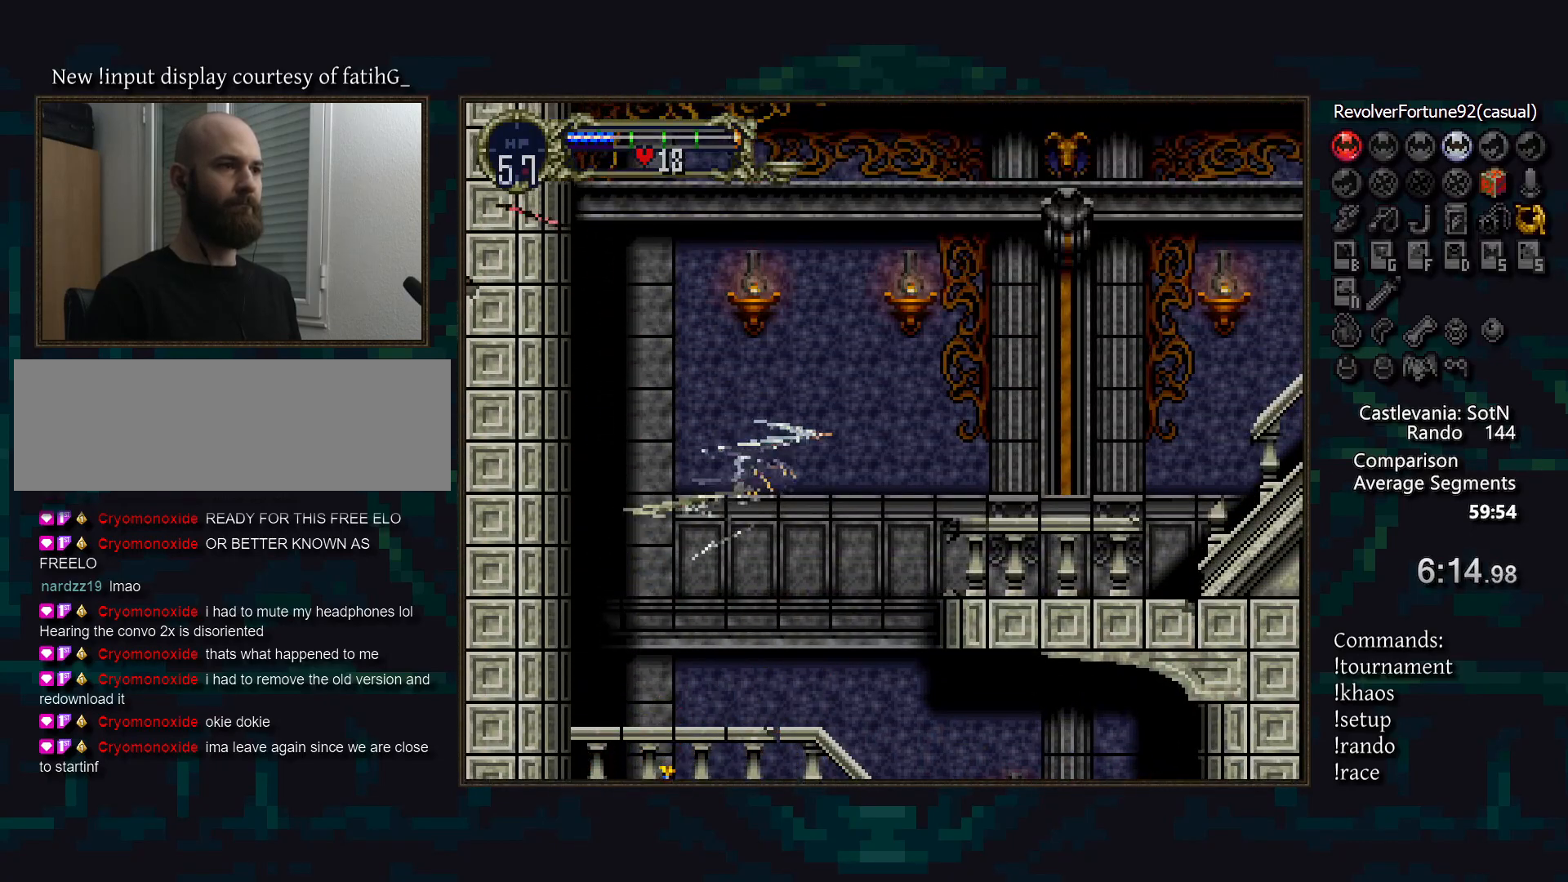
{"buttons": [], "events": []}
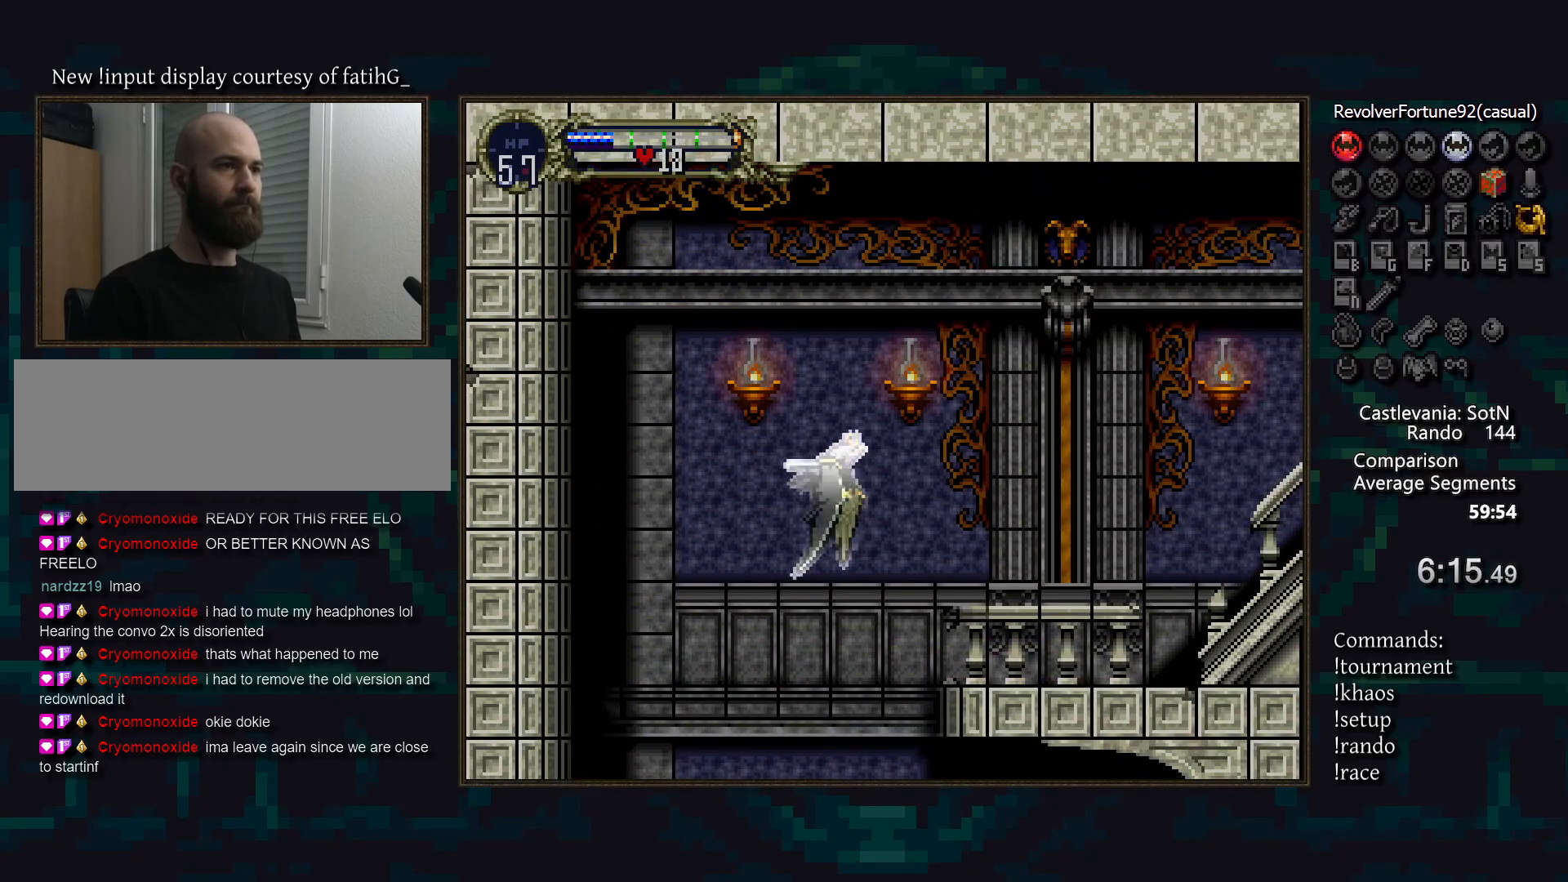
{"buttons": [], "events": [[33, "CROSS", "down"], [183, "DPAD_DOWN", "down"], [300, "DPAD_DOWN", "up"], [333, "CROSS", "up"]]}
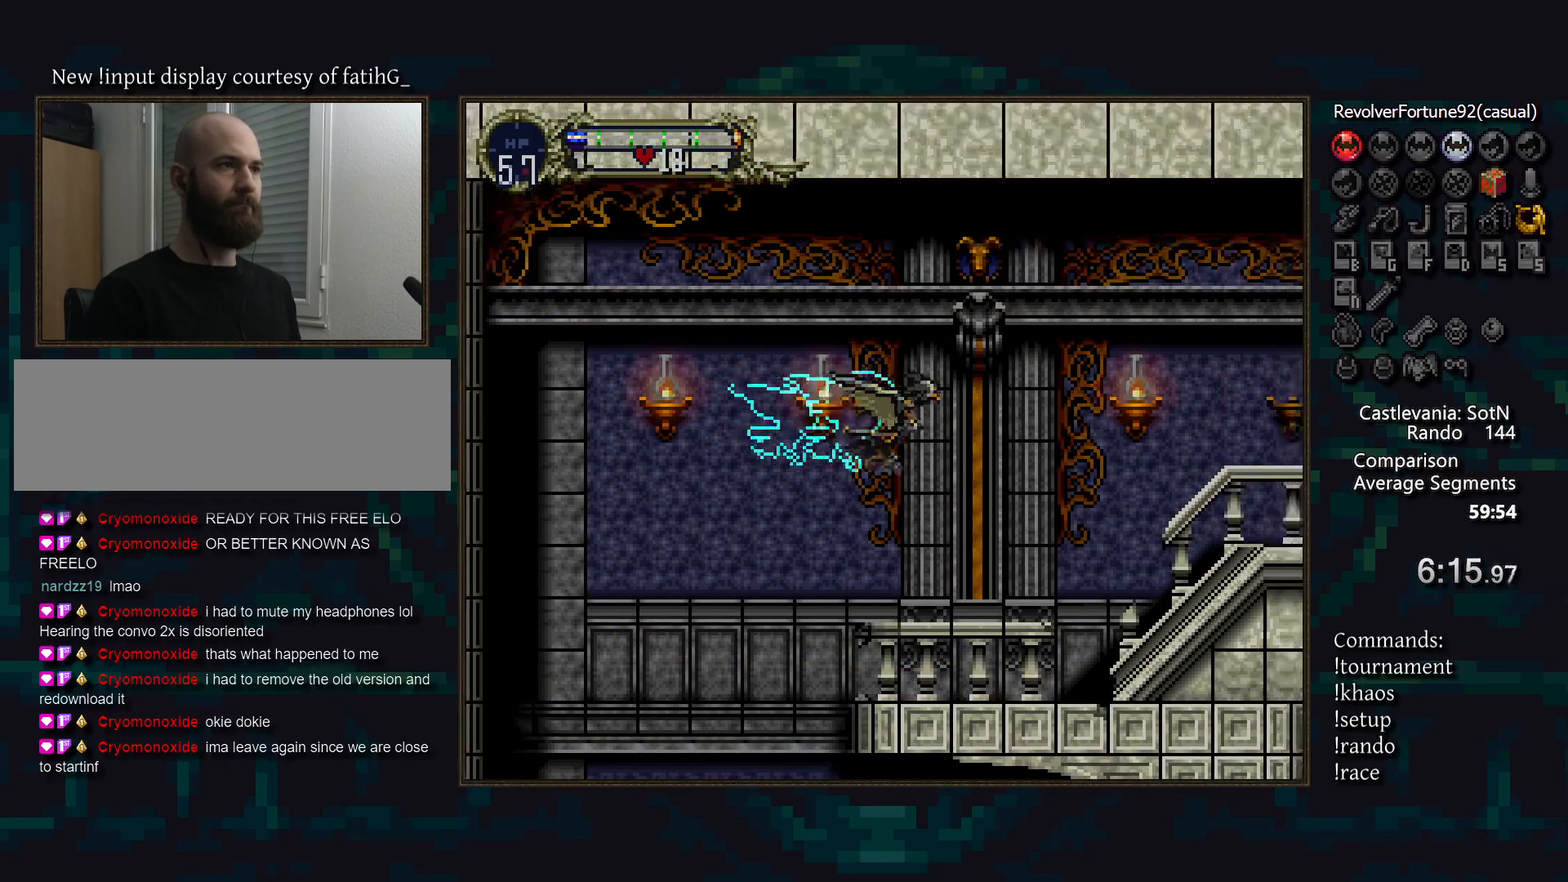
{"buttons": [], "events": []}
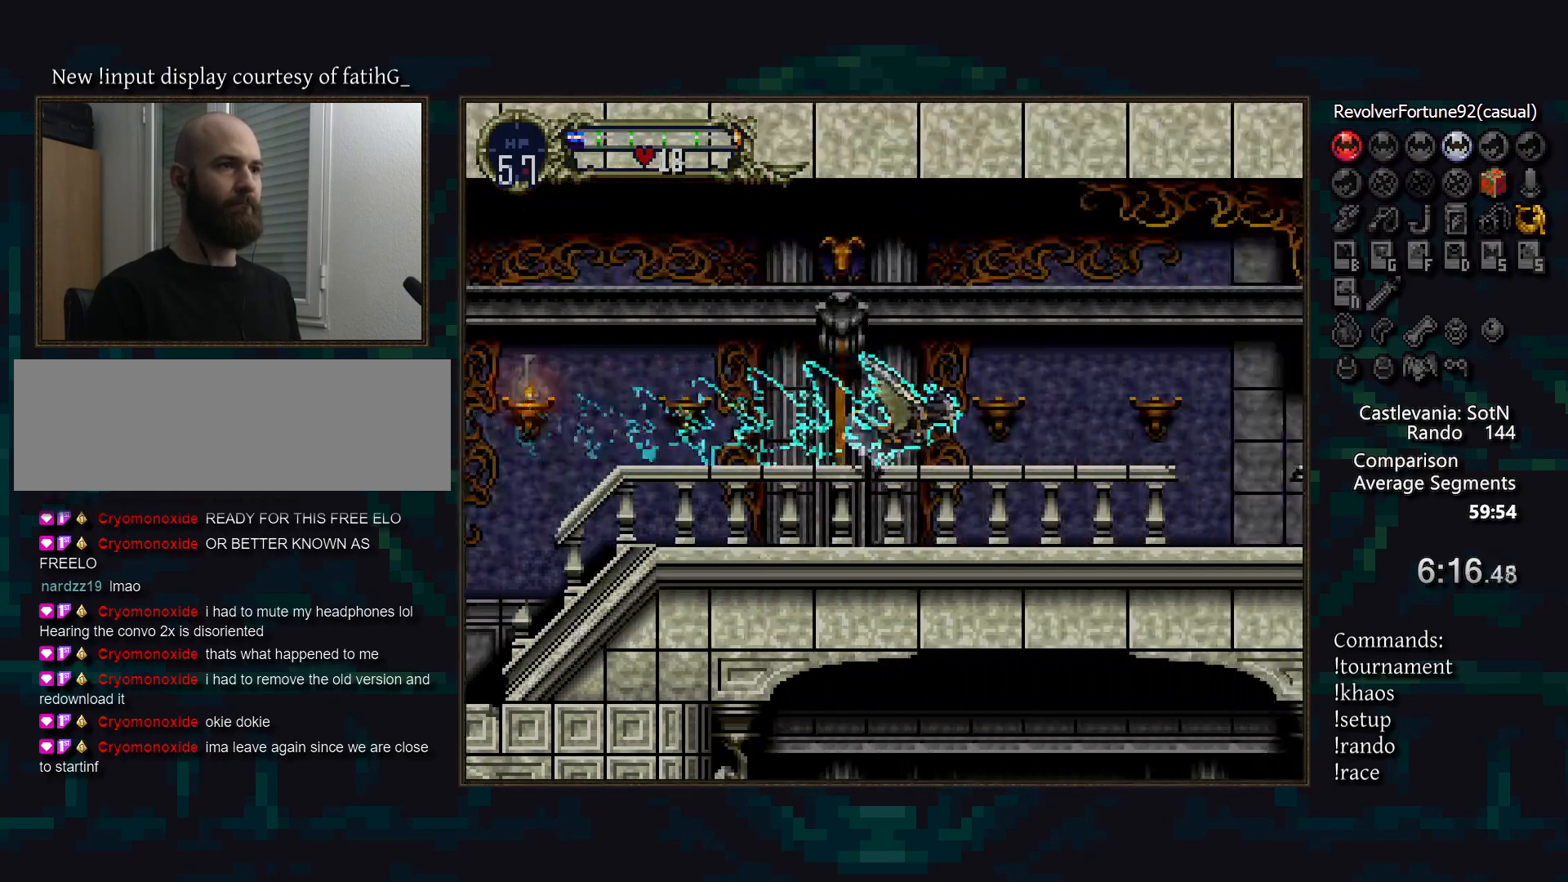
{"buttons": [], "events": [[317, "CROSS", "down"], [383, "CROSS", "up"]]}
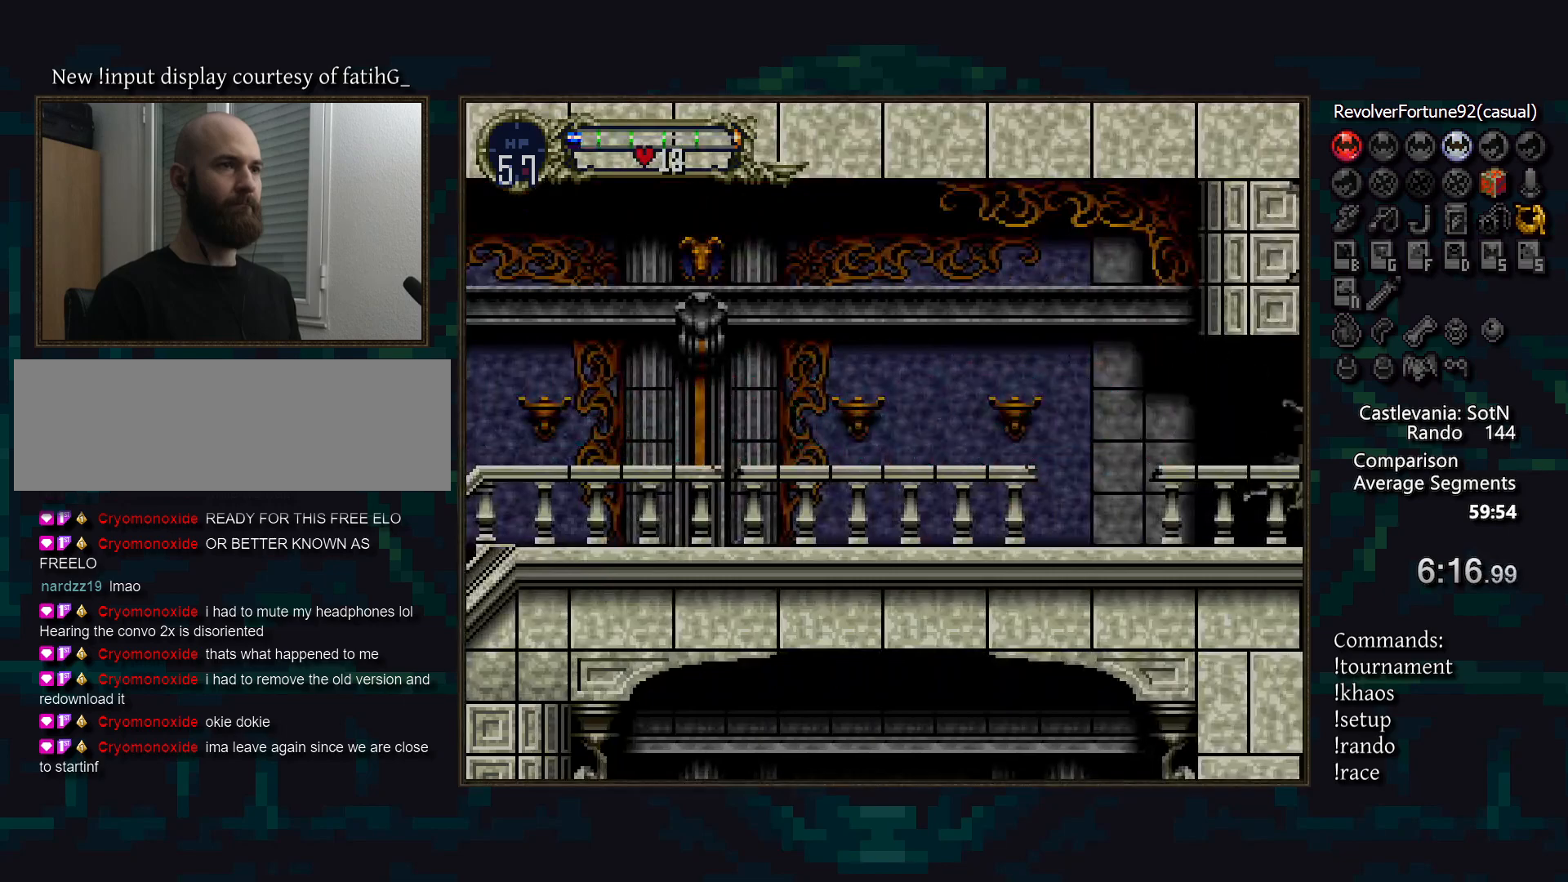
{"buttons": [], "events": [[50, "R1", "down"], [150, "R1", "up"]]}
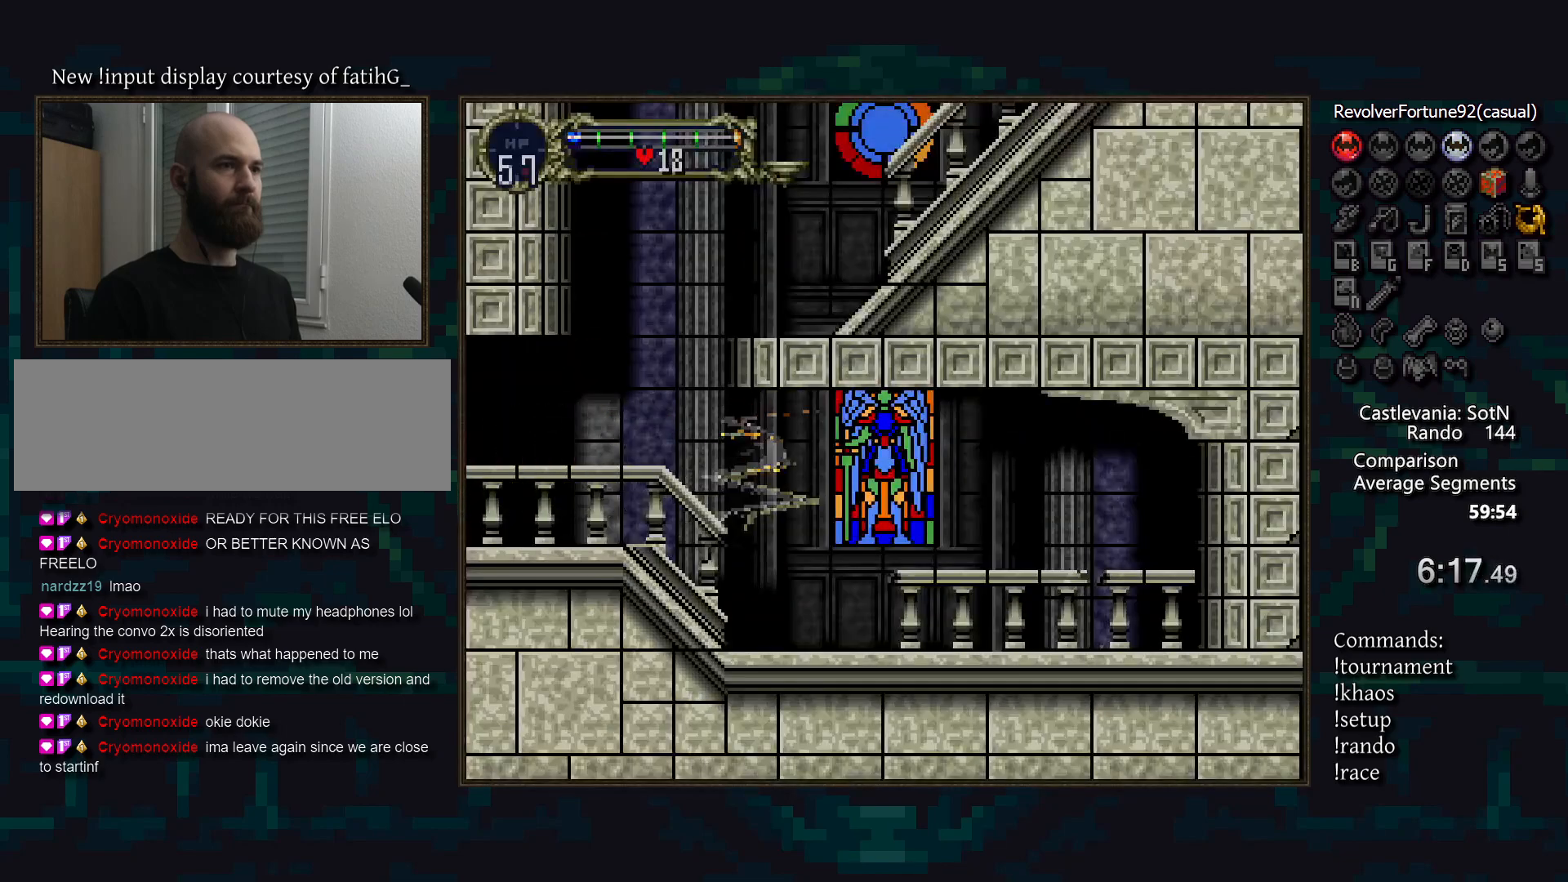
{"buttons": [], "events": []}
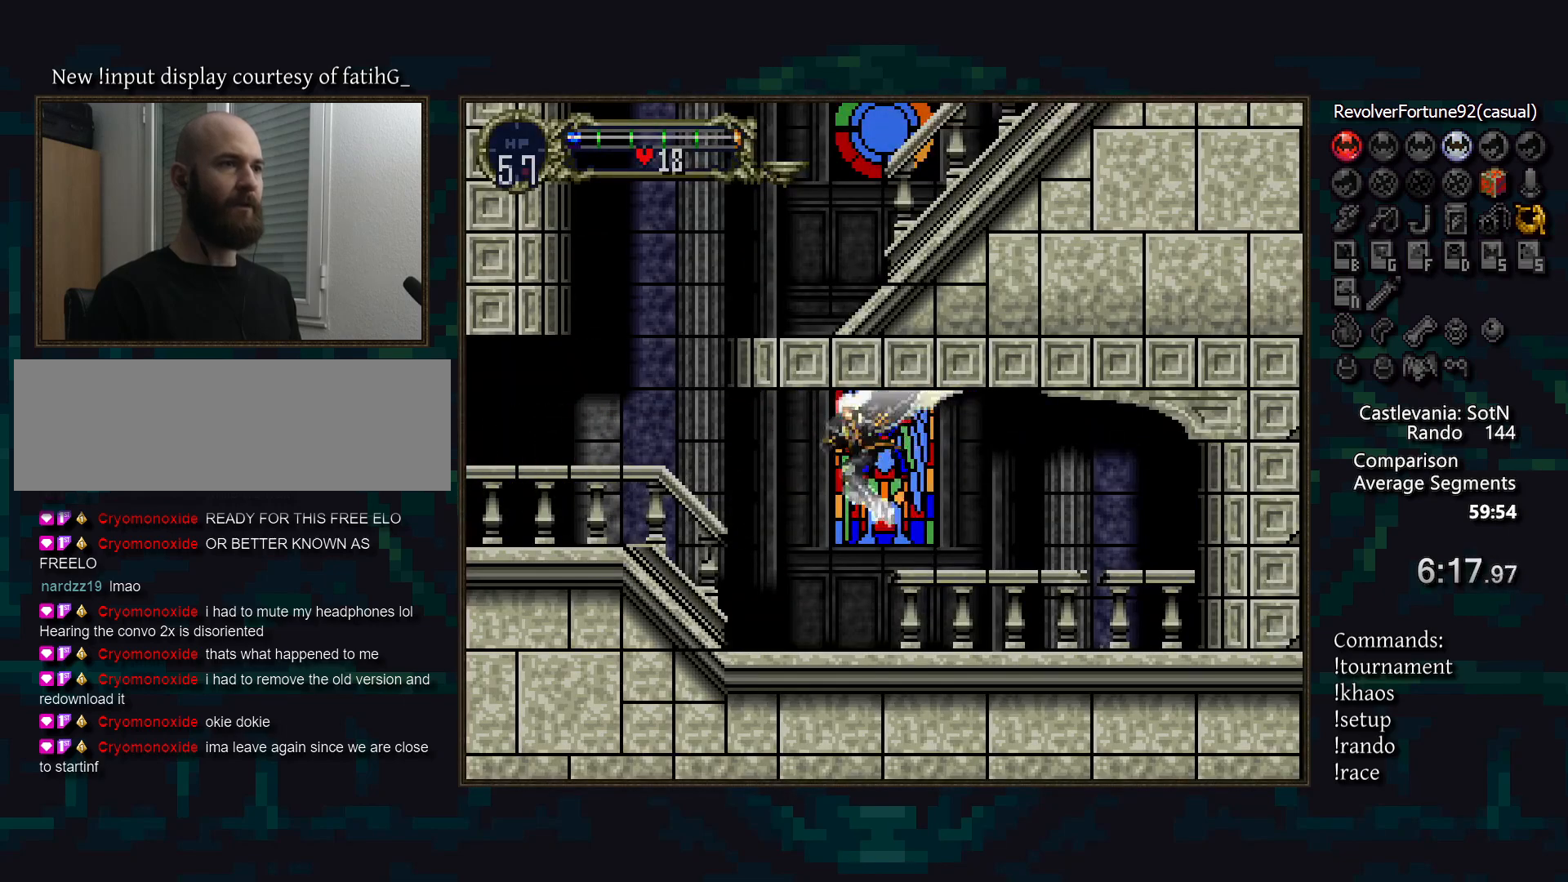
{"buttons": ["CIRCLE", "TRIANGLE"], "events": [[317, "TRIANGLE", "down"], [400, "TRIANGLE", "up"], [433, "CIRCLE", "down"], [483, "TRIANGLE", "down"]]}
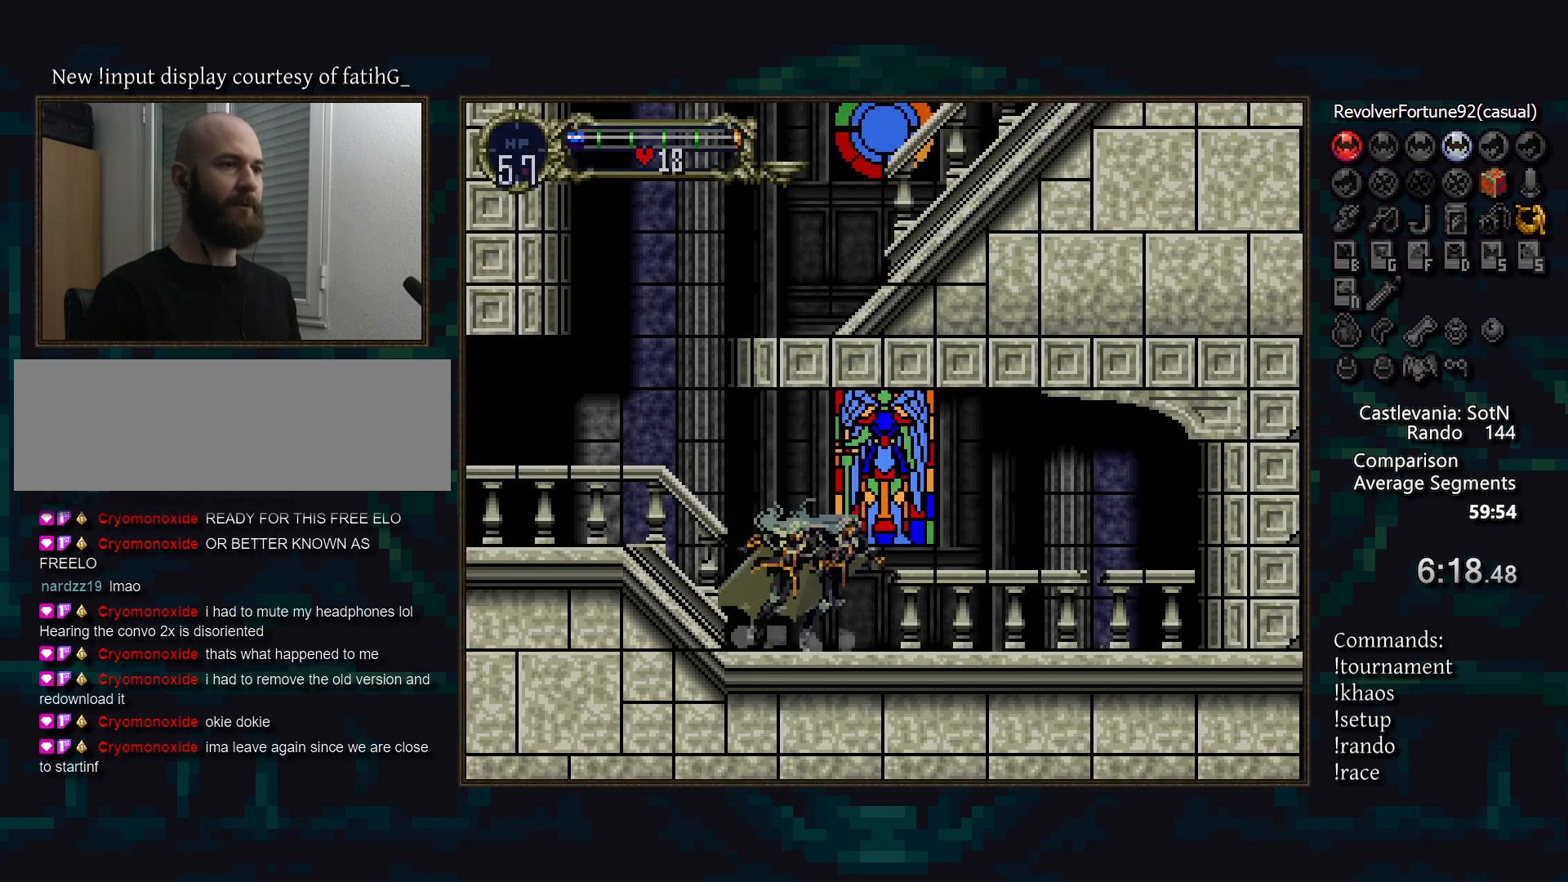
{"buttons": ["CROSS"], "events": [[17, "CIRCLE", "up"], [50, "TRIANGLE", "up"], [83, "CIRCLE", "down"], [117, "TRIANGLE", "down"], [150, "CIRCLE", "up"], [183, "TRIANGLE", "up"], [317, "CROSS", "down"]]}
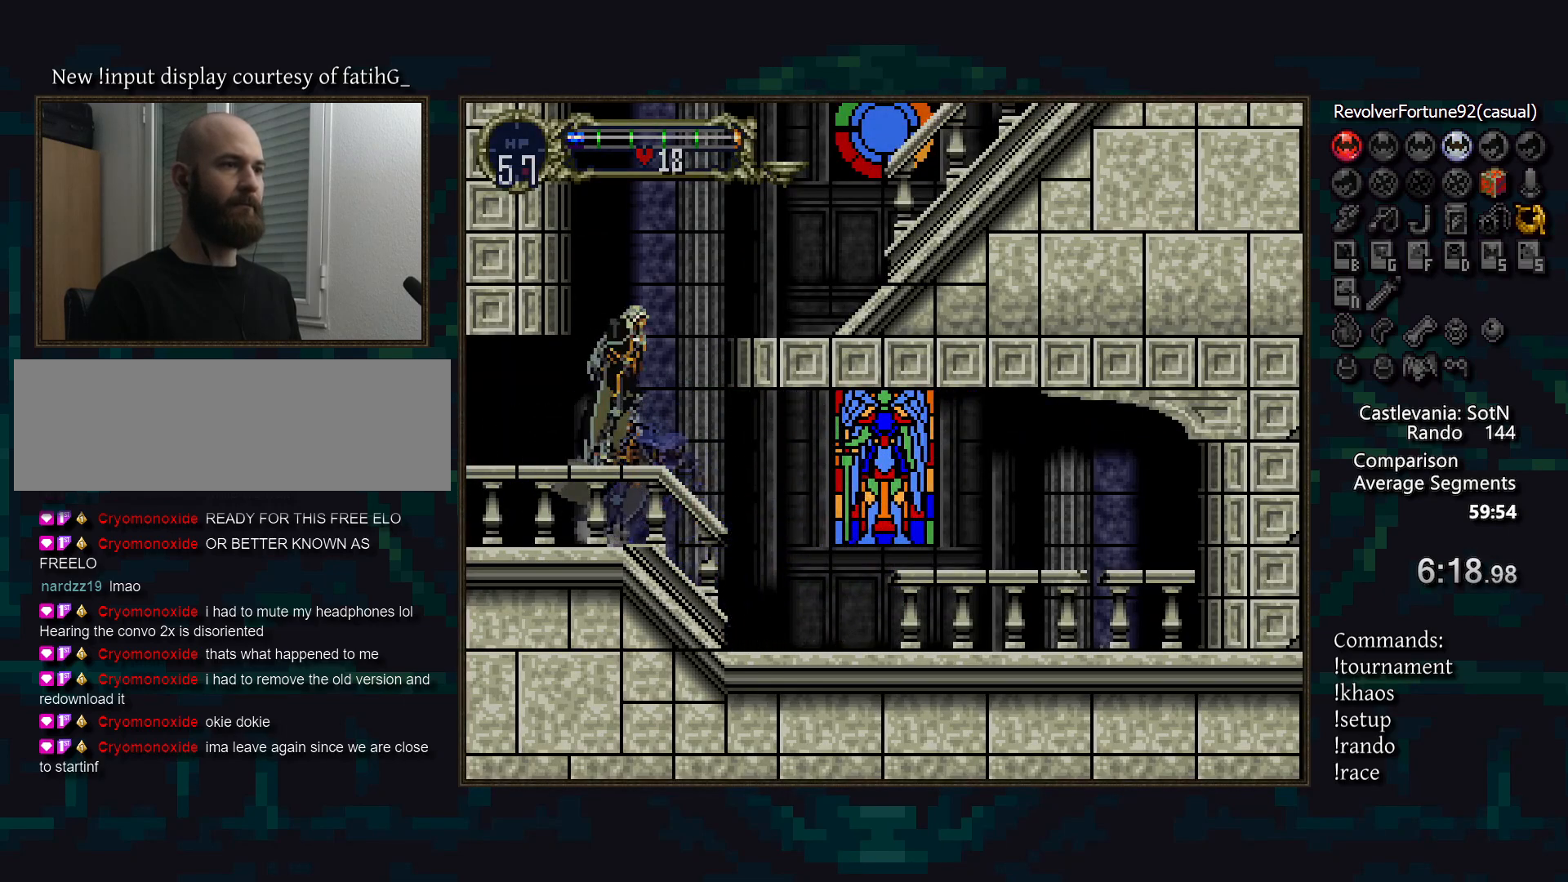
{"buttons": [], "events": [[267, "CROSS", "up"]]}
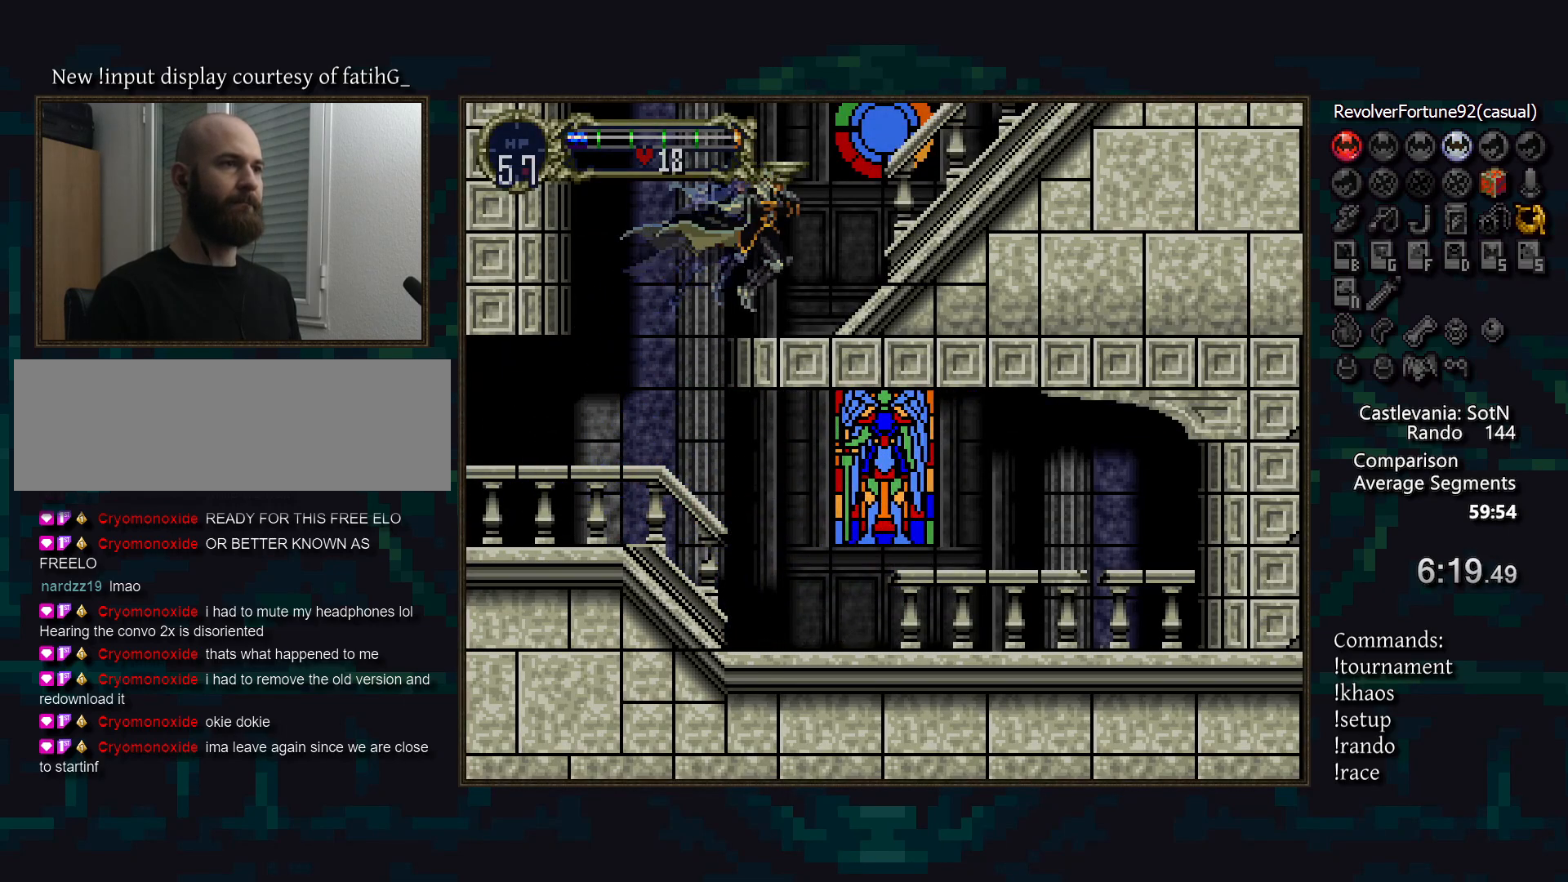
{"buttons": [], "events": [[67, "TRIANGLE", "down"], [133, "TRIANGLE", "up"], [183, "CIRCLE", "down"], [233, "TRIANGLE", "down"], [267, "TRIANGLE", "up"], [300, "CIRCLE", "up"], [333, "CIRCLE", "down"], [367, "TRIANGLE", "down"], [417, "TRIANGLE", "up"], [433, "CIRCLE", "up"]]}
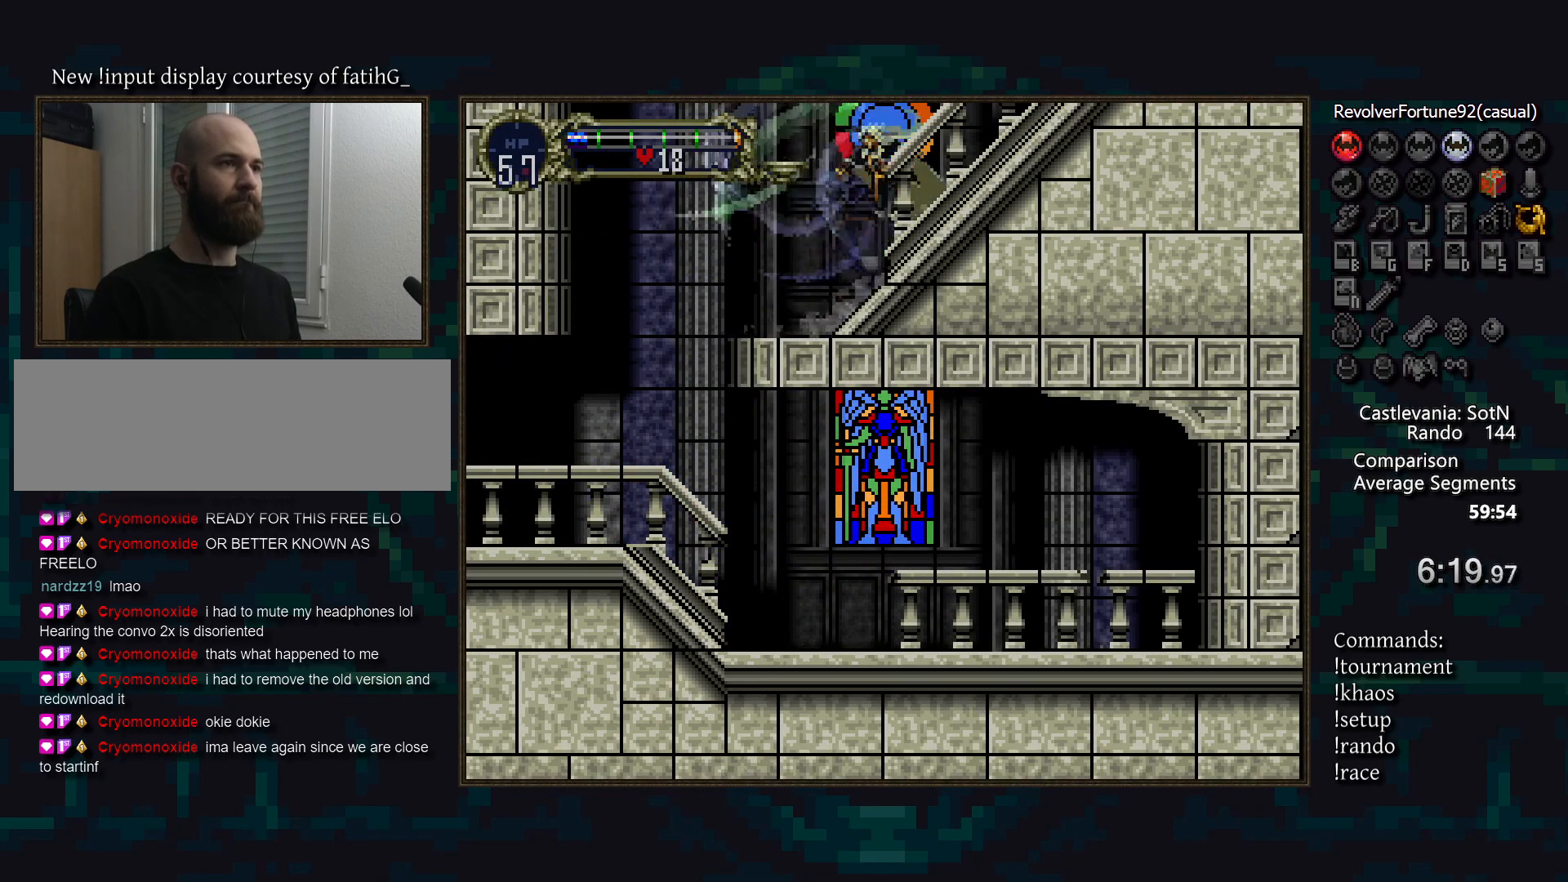
{"buttons": [], "events": [[17, "CIRCLE", "down"], [50, "TRIANGLE", "down"], [100, "CIRCLE", "up"], [100, "TRIANGLE", "up"], [167, "CIRCLE", "down"], [233, "TRIANGLE", "down"], [283, "TRIANGLE", "up"], [300, "CIRCLE", "up"], [350, "CIRCLE", "down"], [400, "TRIANGLE", "down"], [450, "CIRCLE", "up"], [450, "TRIANGLE", "up"]]}
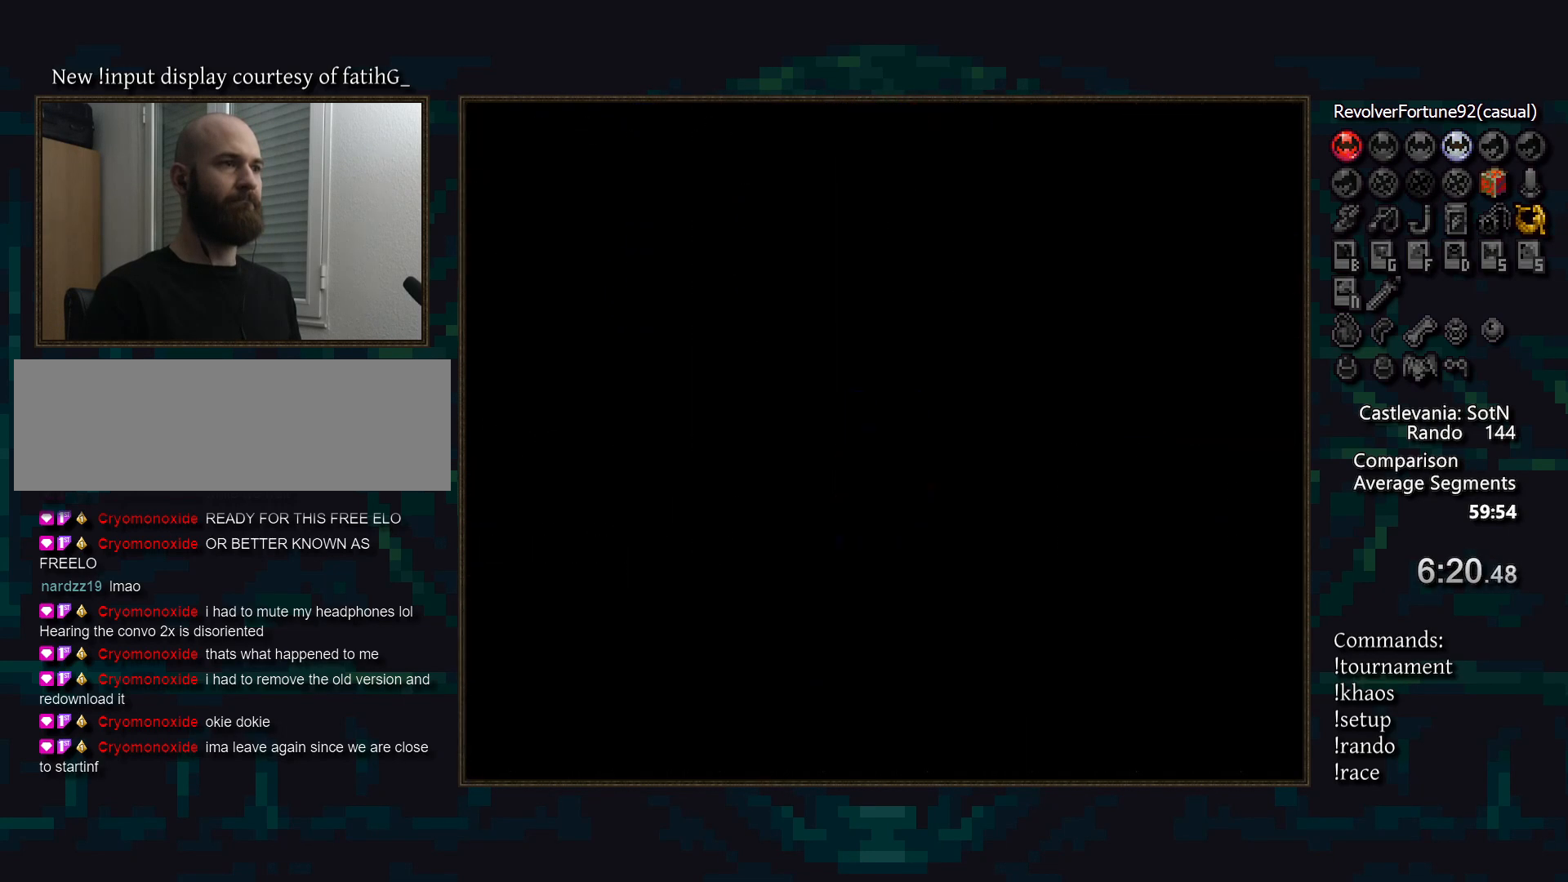
{"buttons": ["CIRCLE"], "events": [[17, "CIRCLE", "down"], [50, "TRIANGLE", "down"], [83, "TRIANGLE", "up"], [117, "CIRCLE", "up"], [167, "CIRCLE", "down"], [200, "TRIANGLE", "down"], [233, "TRIANGLE", "up"], [267, "CIRCLE", "up"], [317, "CIRCLE", "down"], [367, "TRIANGLE", "down"], [417, "CIRCLE", "up"], [417, "TRIANGLE", "up"], [483, "CIRCLE", "down"]]}
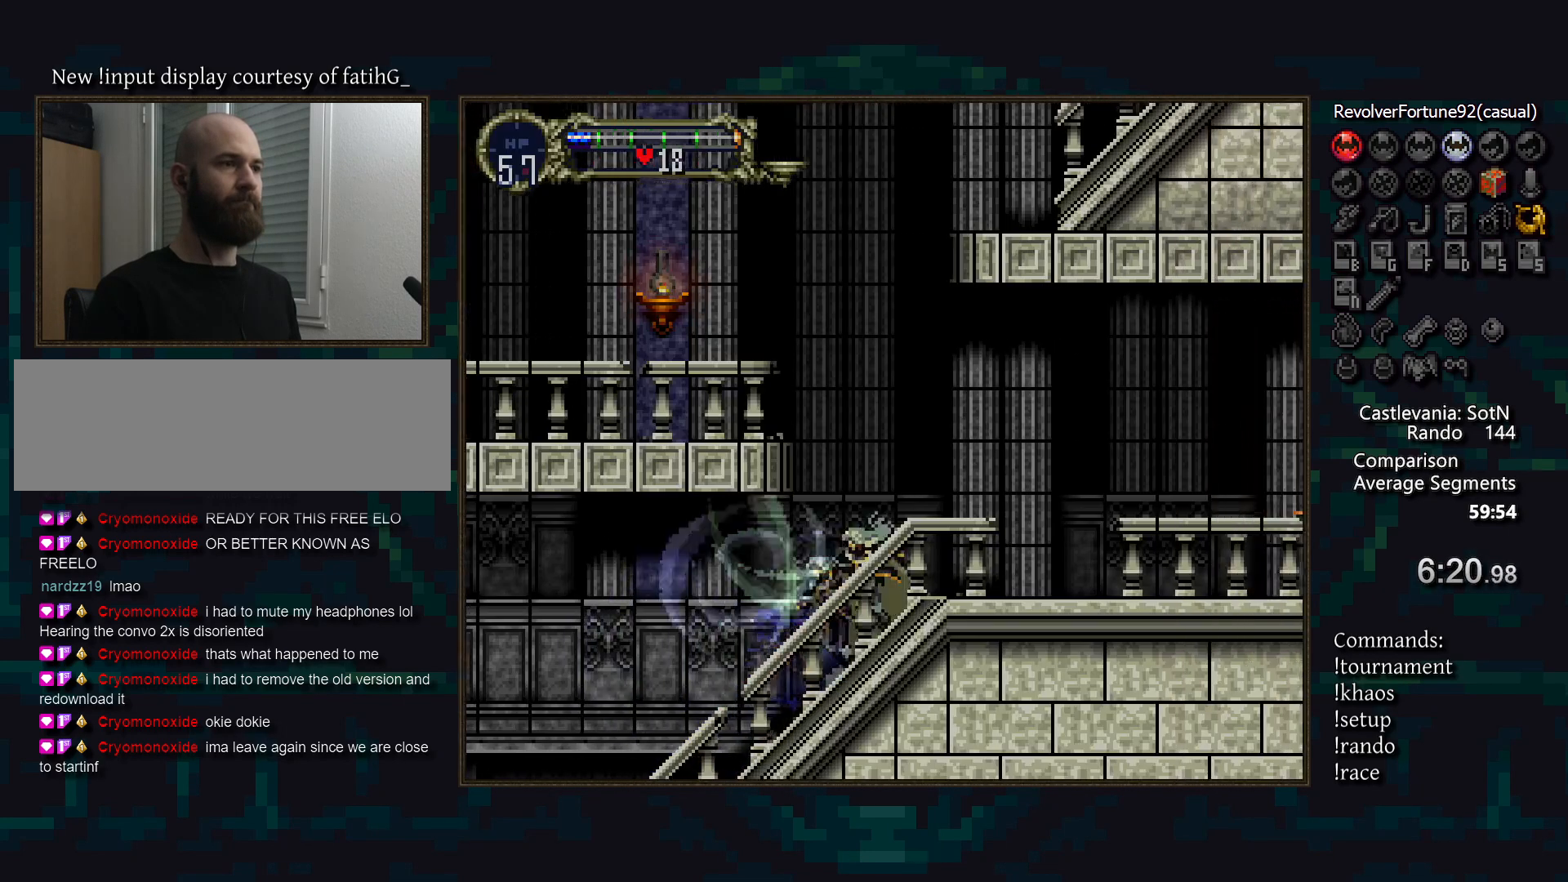
{"buttons": [], "events": [[17, "TRIANGLE", "down"], [67, "CIRCLE", "up"], [67, "TRIANGLE", "up"], [150, "CIRCLE", "down"], [183, "TRIANGLE", "down"], [217, "TRIANGLE", "up"], [233, "CIRCLE", "up"], [317, "CIRCLE", "down"], [333, "TRIANGLE", "down"], [367, "TRIANGLE", "up"], [400, "CIRCLE", "up"]]}